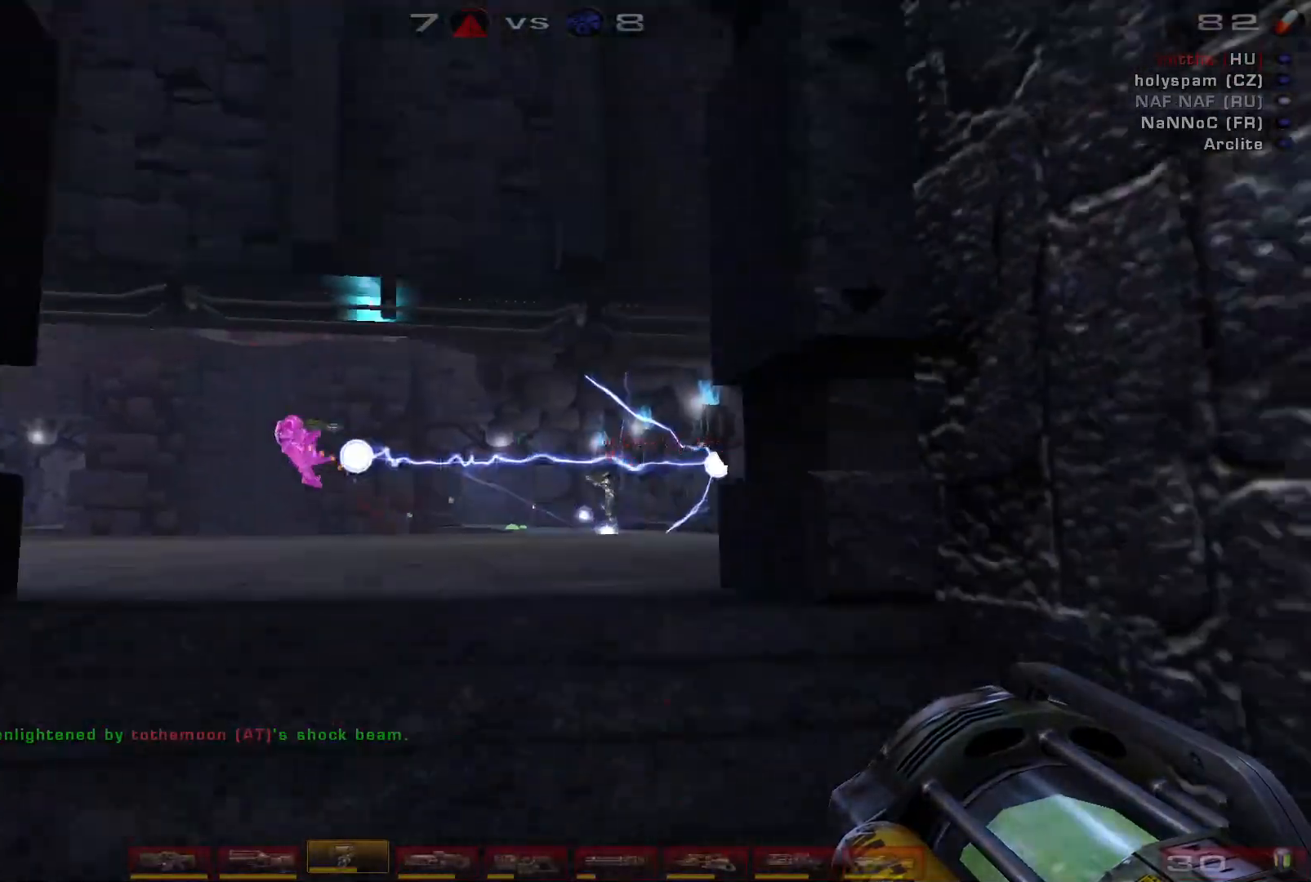
Gameplay with keyboard and mouse; each line is a JSON object with the keys and mouse buttons held at the frame after it. "events" lists presses ("down") and releases ("up") of "a", "c", "ctrl", "d", "e", "f", "q", "r", "s", "shift", "space", "w", "mouse_left", "mouse_wheel", "mouse_right", "mouse_mb4" and "mouse_mb5" between this image and that frame as [ms after this image, input, new state], when the widget could be followed in between. "mouse_left", "mouse_wheel", "mouse_right", "mouse_mb4", "mouse_mb5" = the "left", "wheel", "right", "mb4", "mb5" buttons of the "mouse" list. No other keys are recorded. "wheel" means that the mouse wheel is clicked or scrolled. Mouse movement is not recorded.
{"keys": ["a", "s"], "mouse": ["right"], "events": [[467, "a", "down"]]}
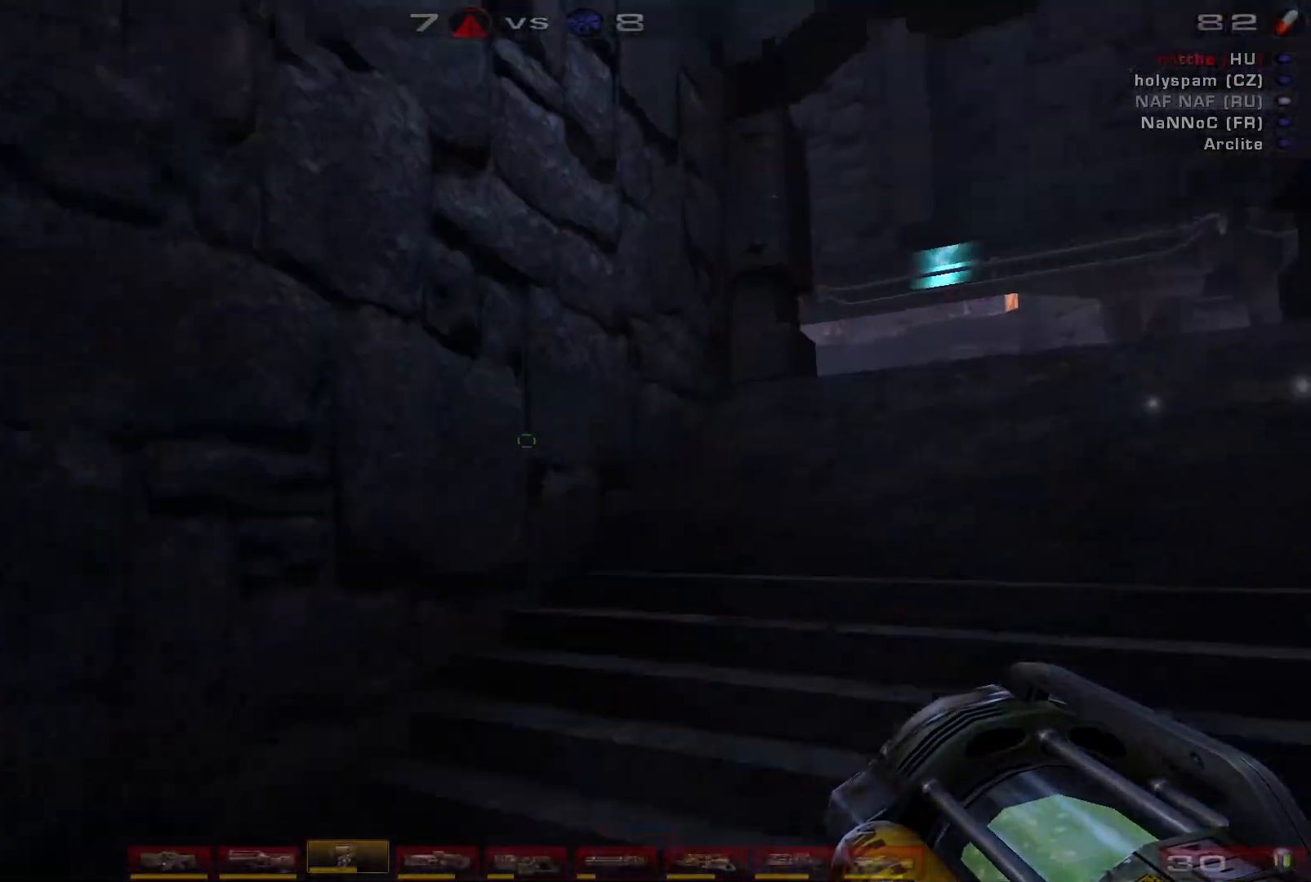
{"keys": ["a"], "mouse": ["right"], "events": [[167, "s", "up"]]}
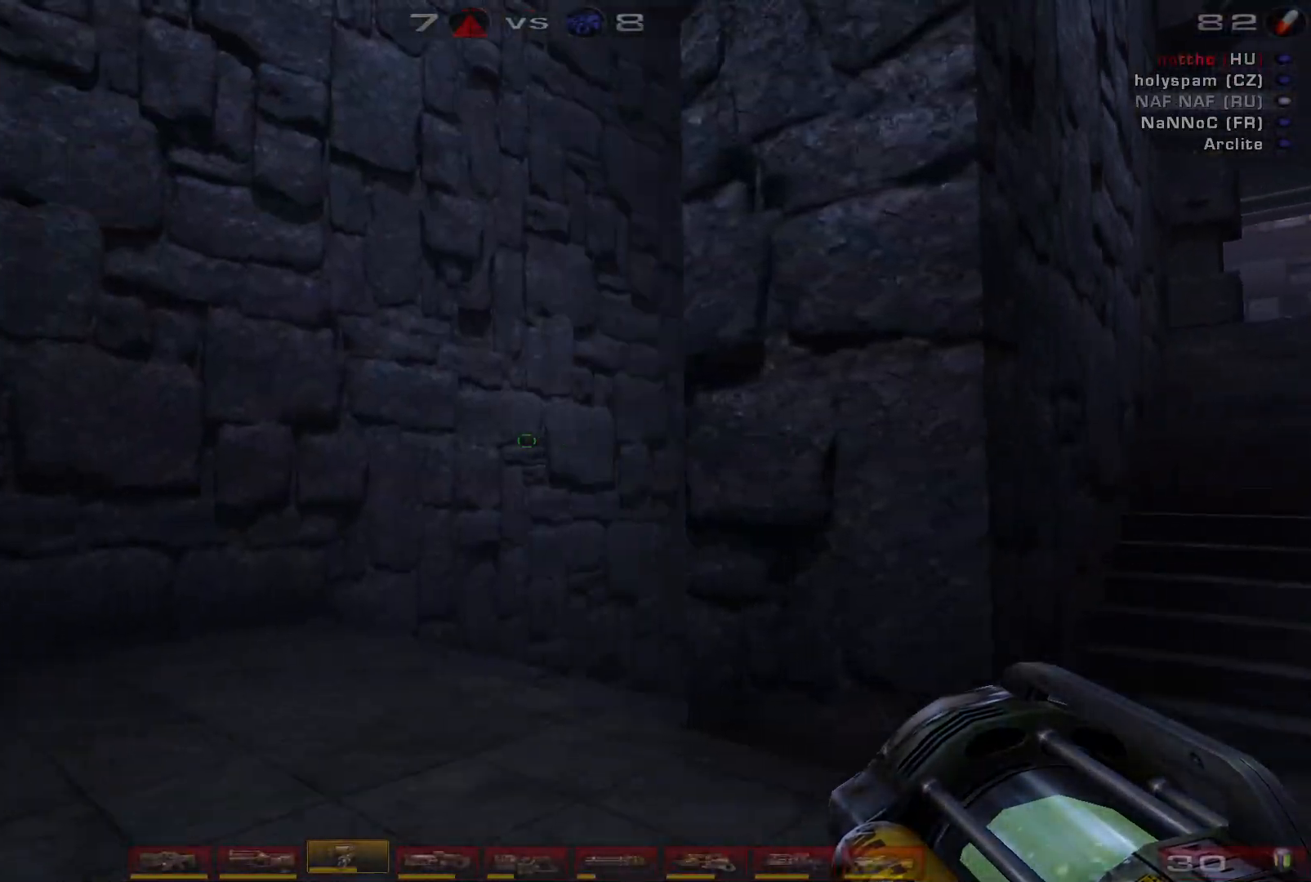
{"keys": ["a"], "mouse": ["right"], "events": []}
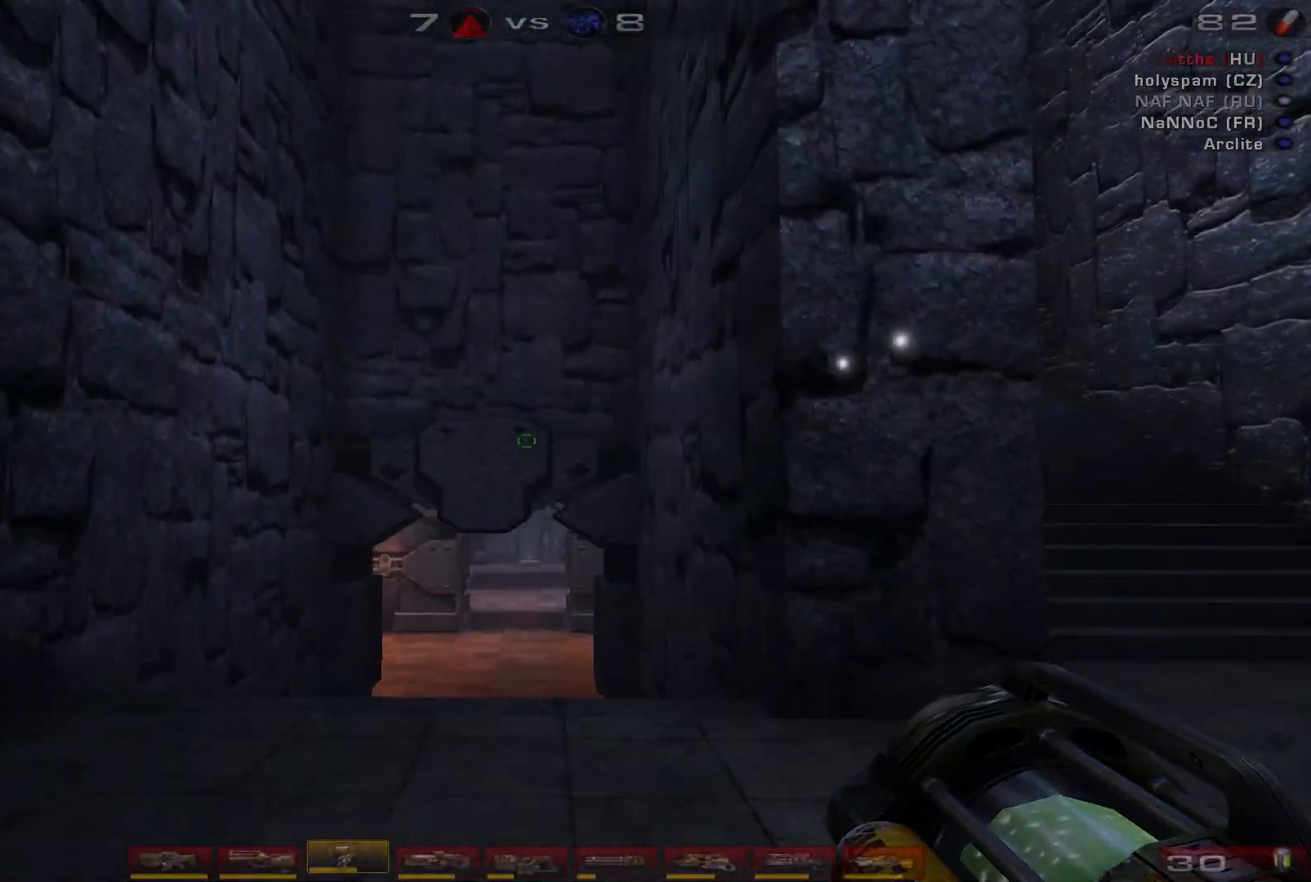
{"keys": ["space", "w"], "mouse": ["right"], "events": [[33, "w", "down"], [133, "a", "up"], [433, "space", "down"]]}
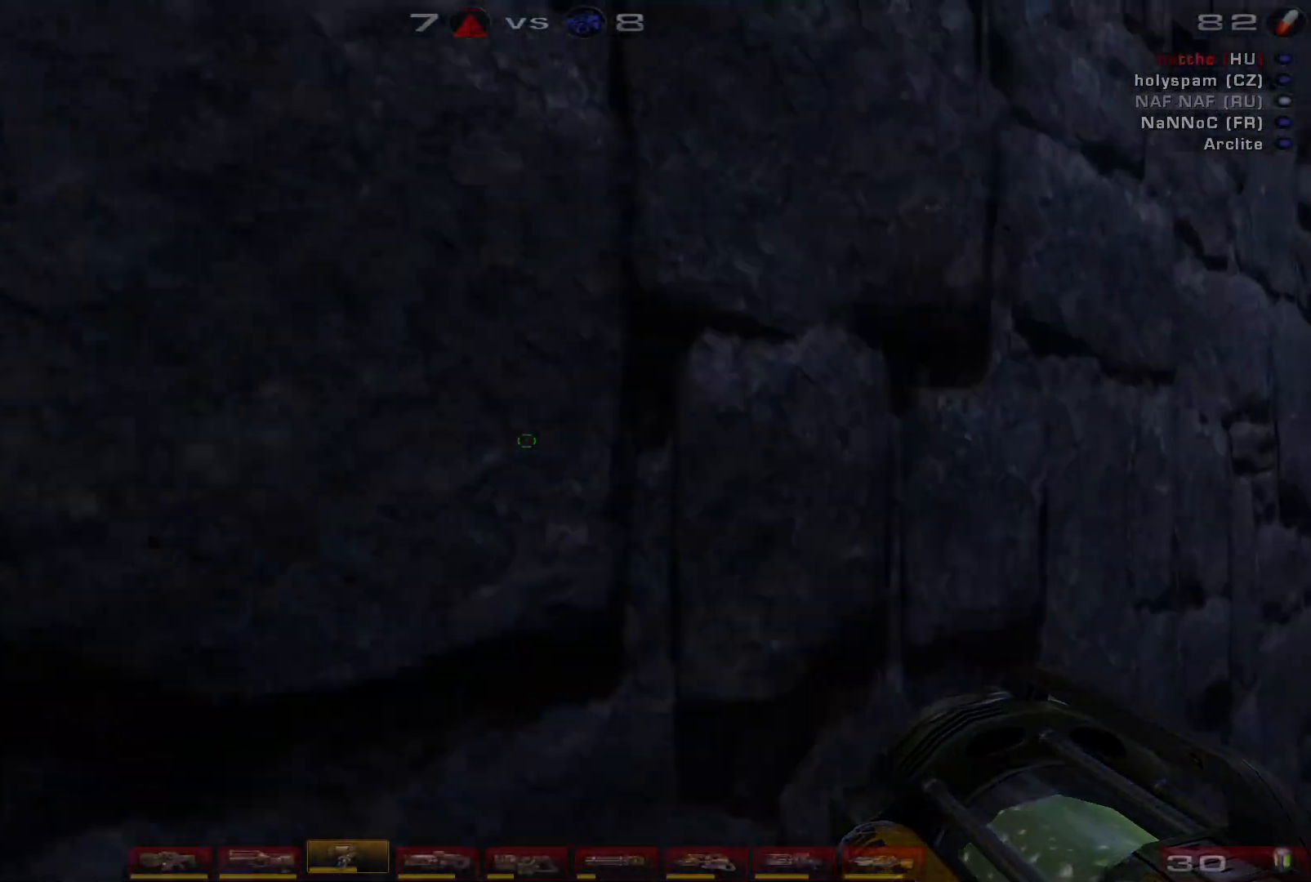
{"keys": ["d", "space", "w"], "mouse": ["right"], "events": [[133, "space", "up"], [167, "d", "down"], [200, "d", "up"], [267, "d", "down"], [467, "space", "down"]]}
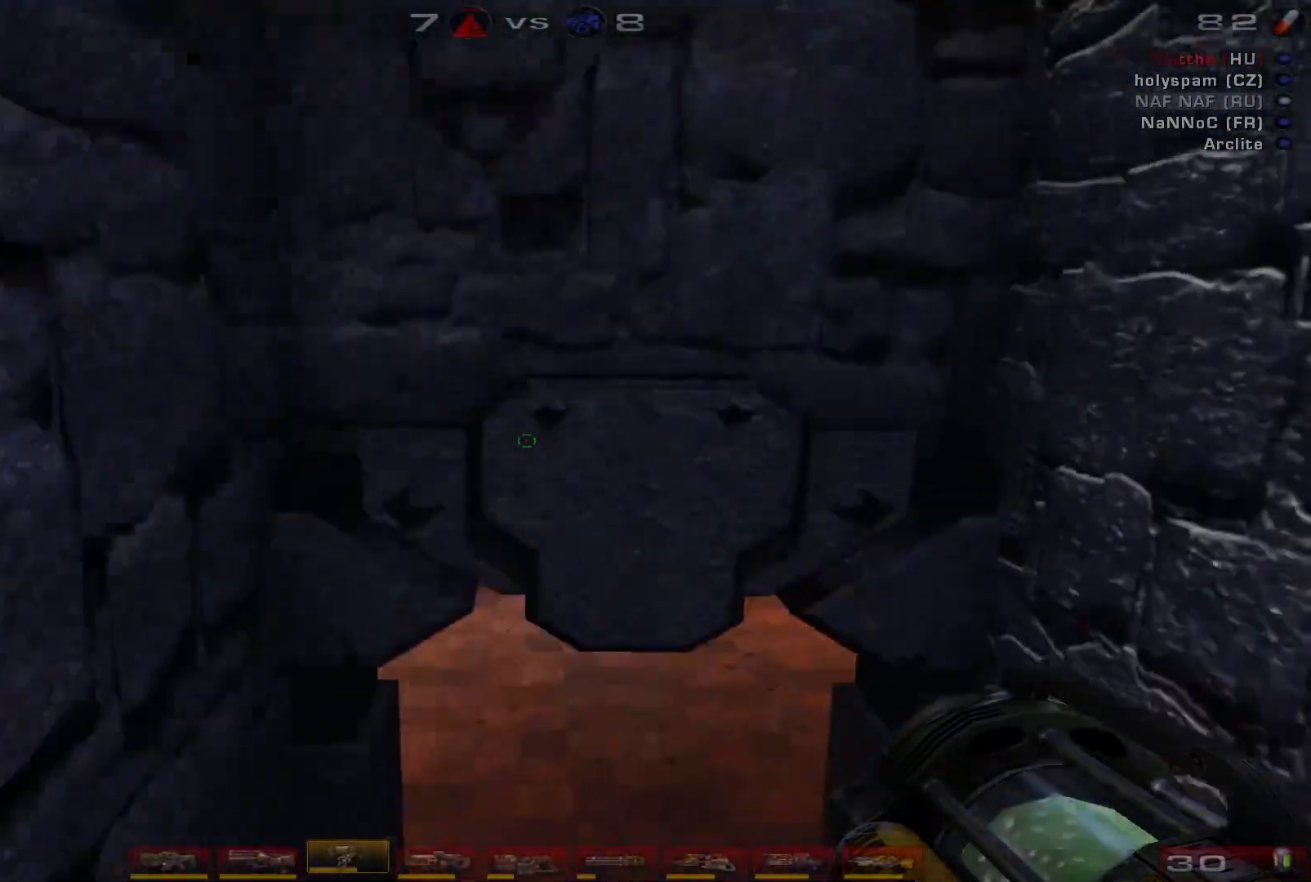
{"keys": ["d", "w"], "mouse": ["right"], "events": [[100, "a", "down"], [133, "d", "up"], [167, "space", "up"], [333, "a", "up"], [367, "d", "down"]]}
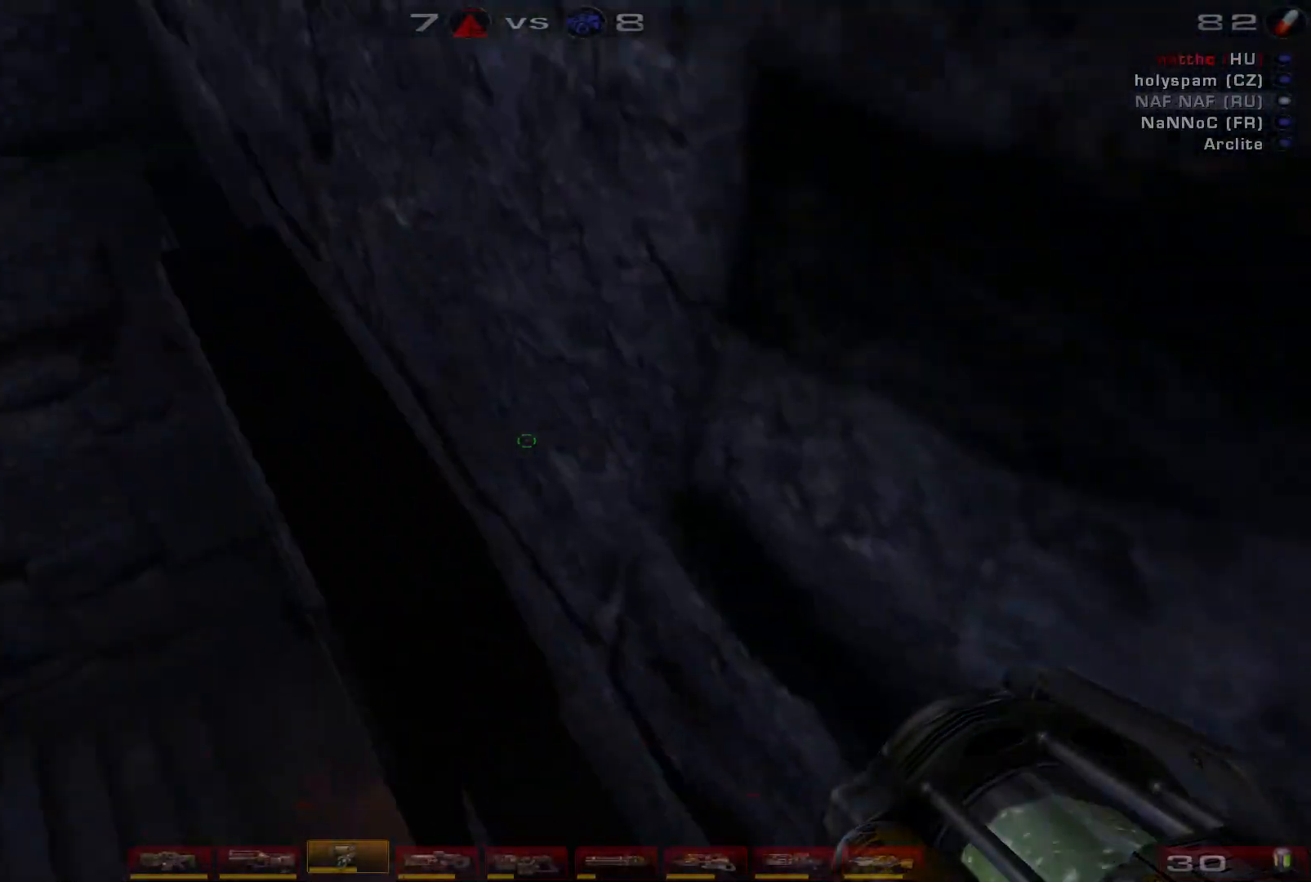
{"keys": ["ctrl"], "mouse": ["right"], "events": [[267, "w", "up"], [367, "d", "up"], [500, "ctrl", "down"]]}
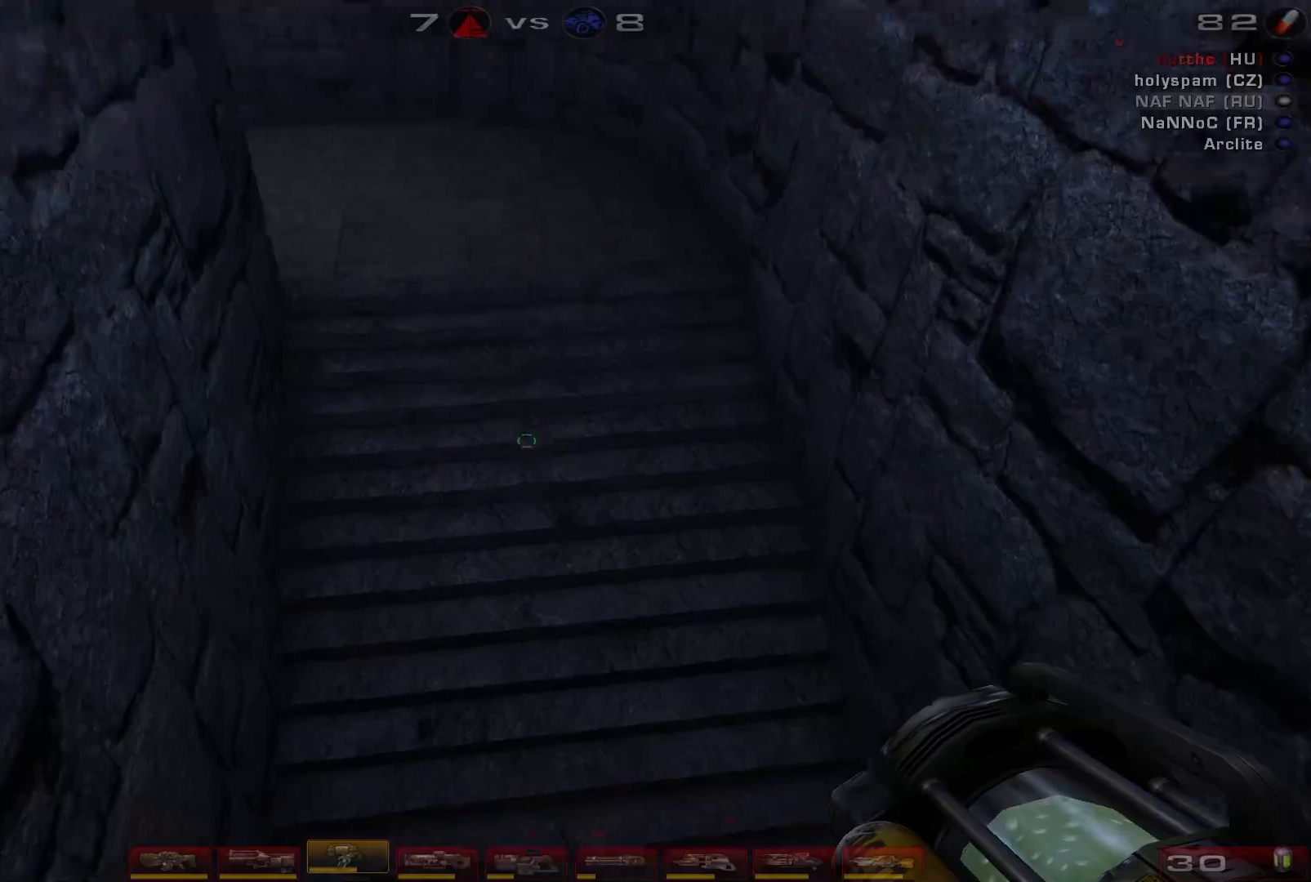
{"keys": ["ctrl", "s"], "mouse": ["right"], "events": [[100, "d", "down"], [367, "s", "down"], [500, "d", "up"]]}
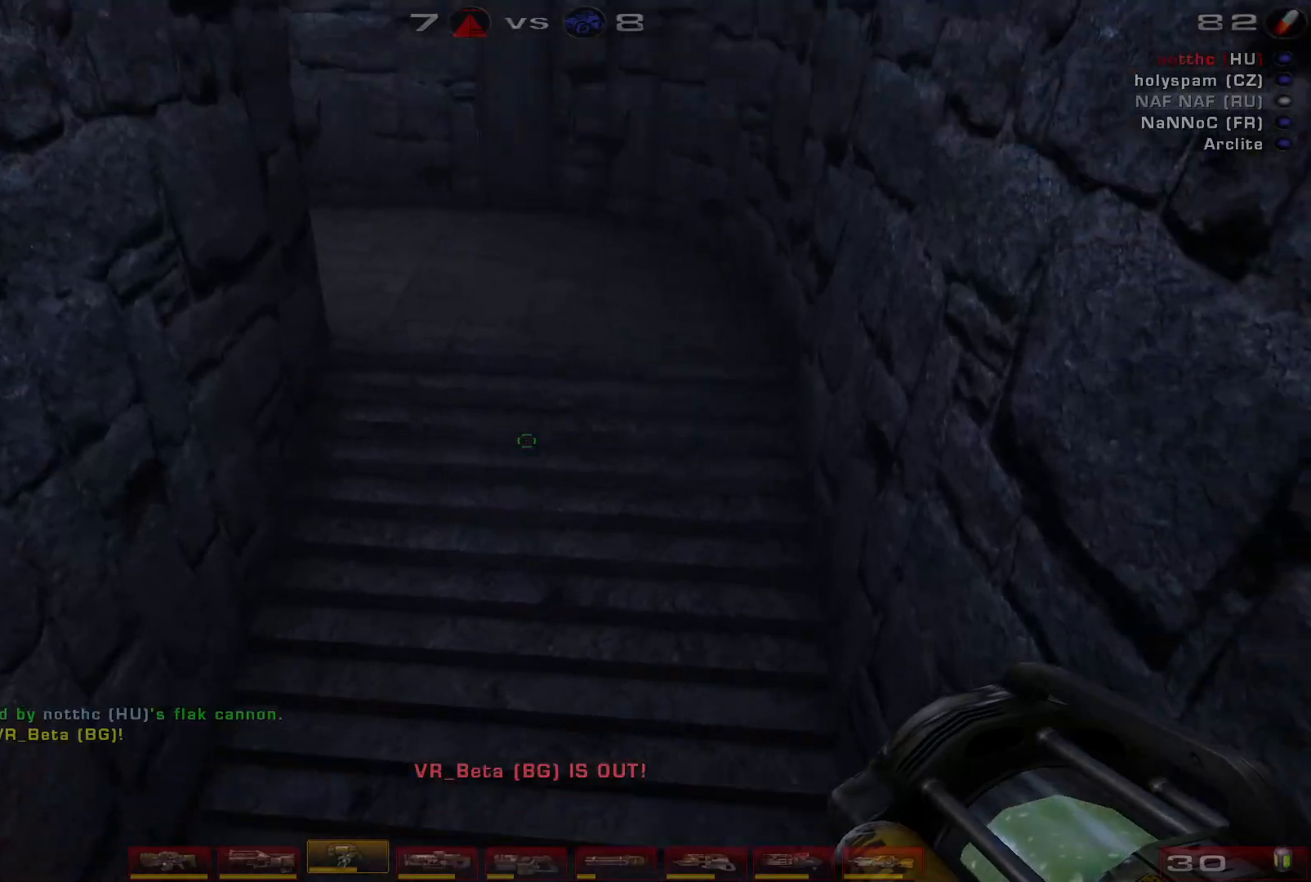
{"keys": ["ctrl", "s"], "mouse": ["right"], "events": []}
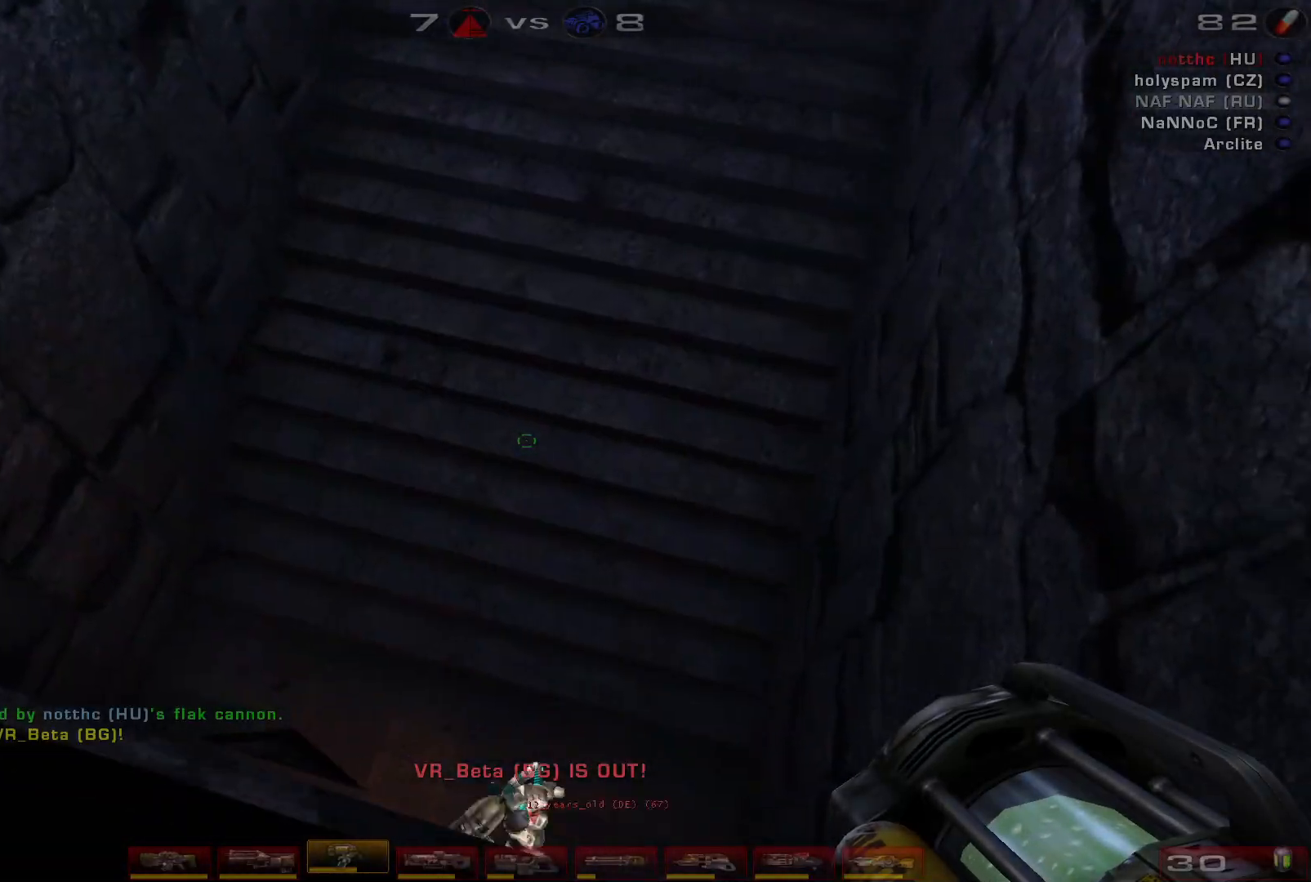
{"keys": [], "mouse": ["right"], "events": [[67, "a", "down"], [367, "ctrl", "up"], [467, "s", "up"], [500, "a", "up"]]}
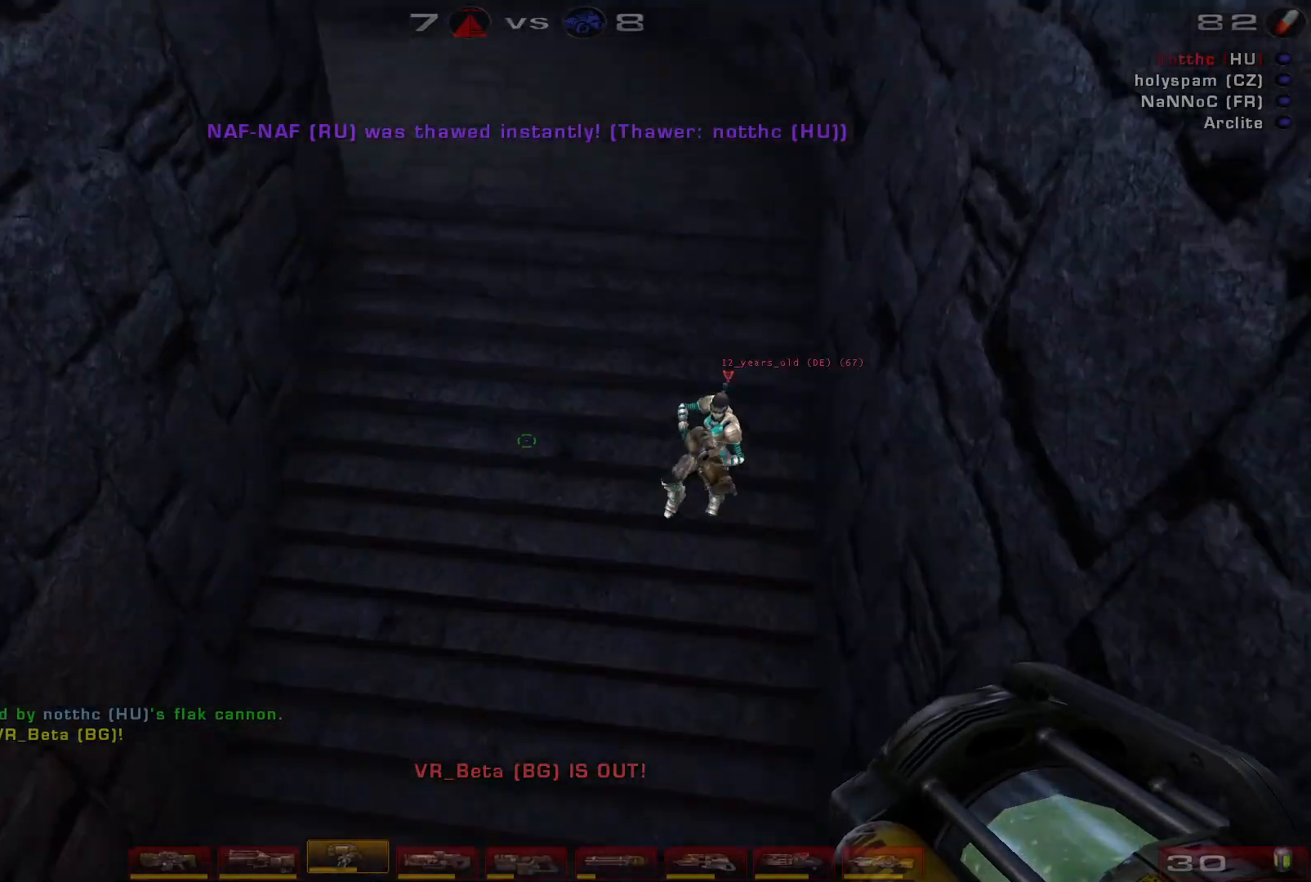
{"keys": [], "mouse": ["right"], "events": []}
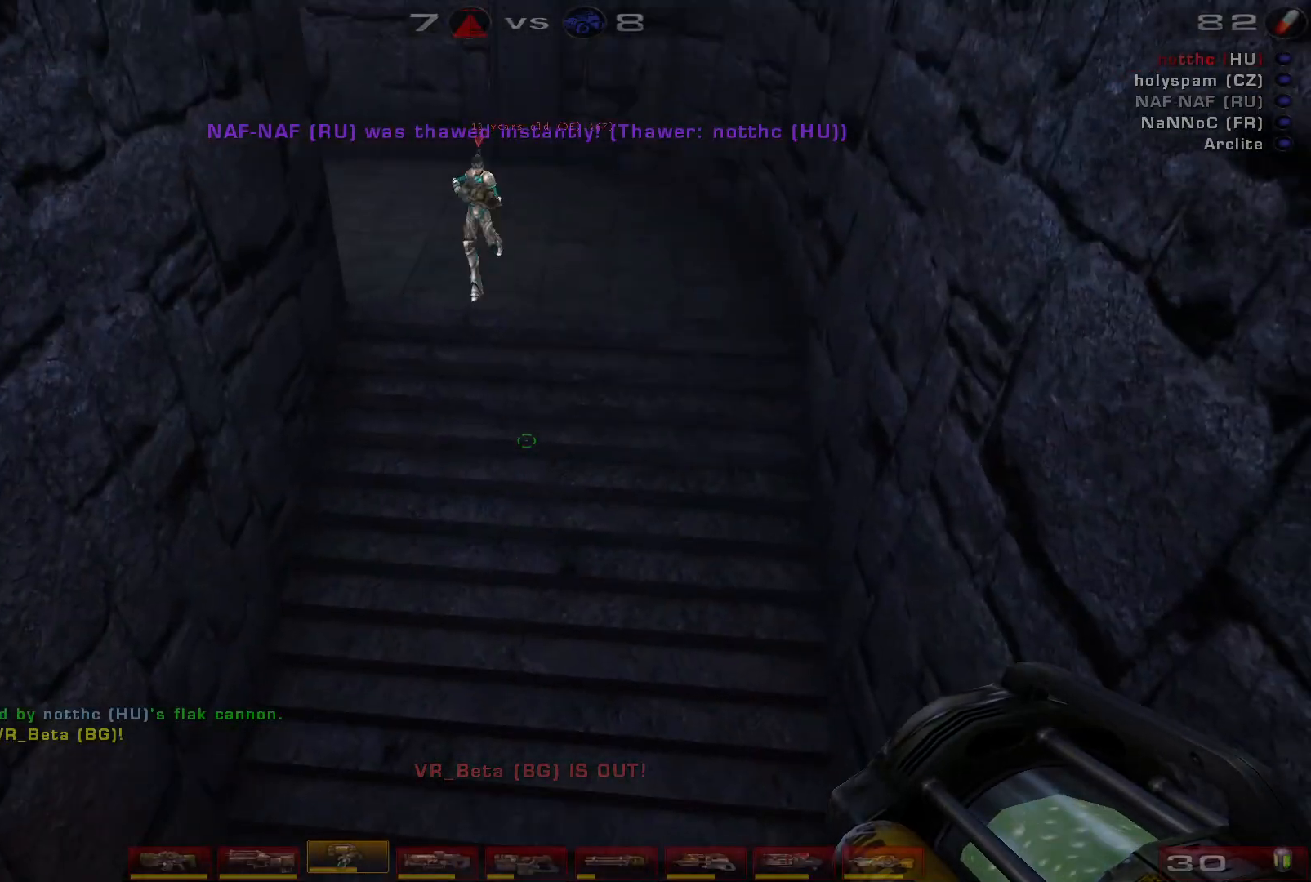
{"keys": [], "mouse": ["right"], "events": []}
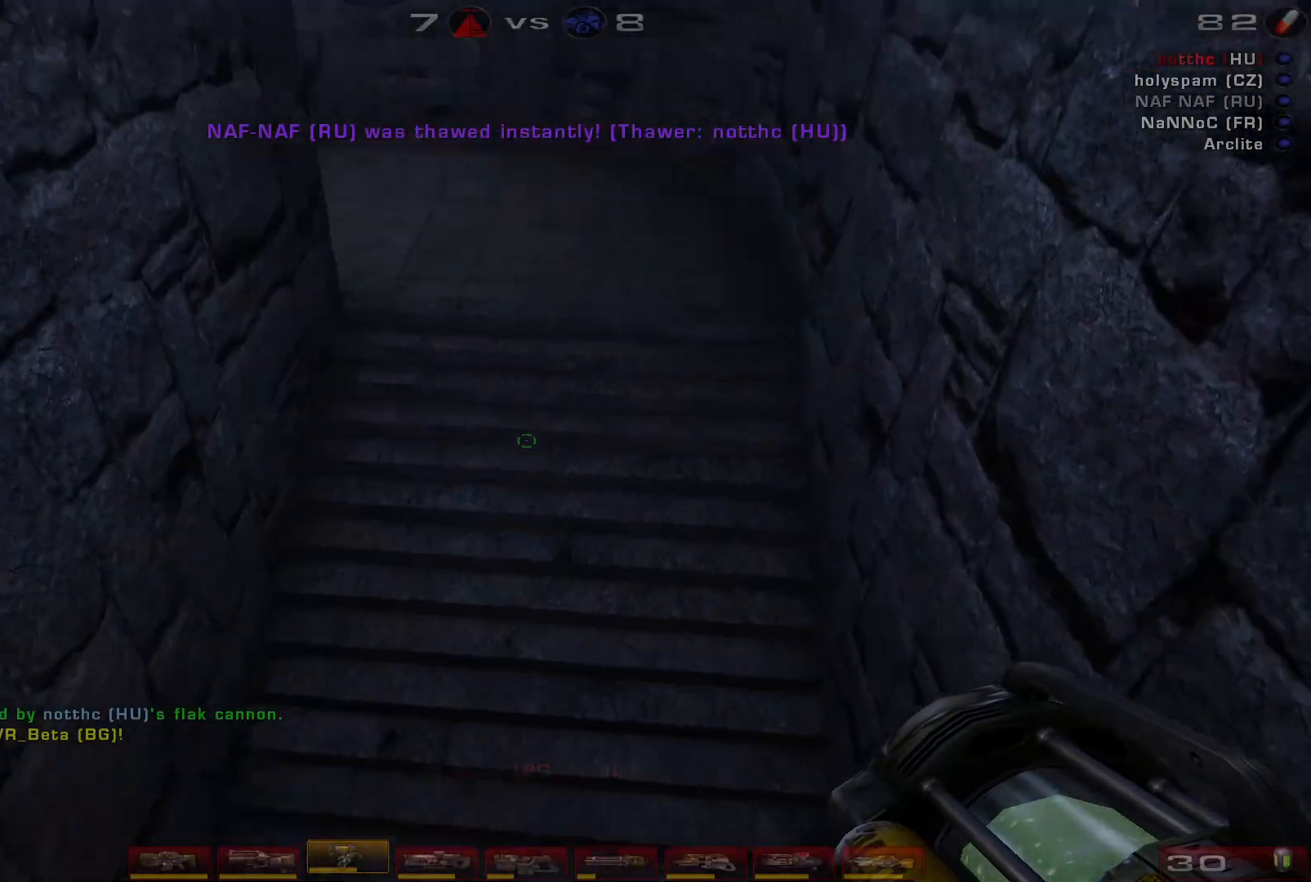
{"keys": [], "mouse": ["right"], "events": []}
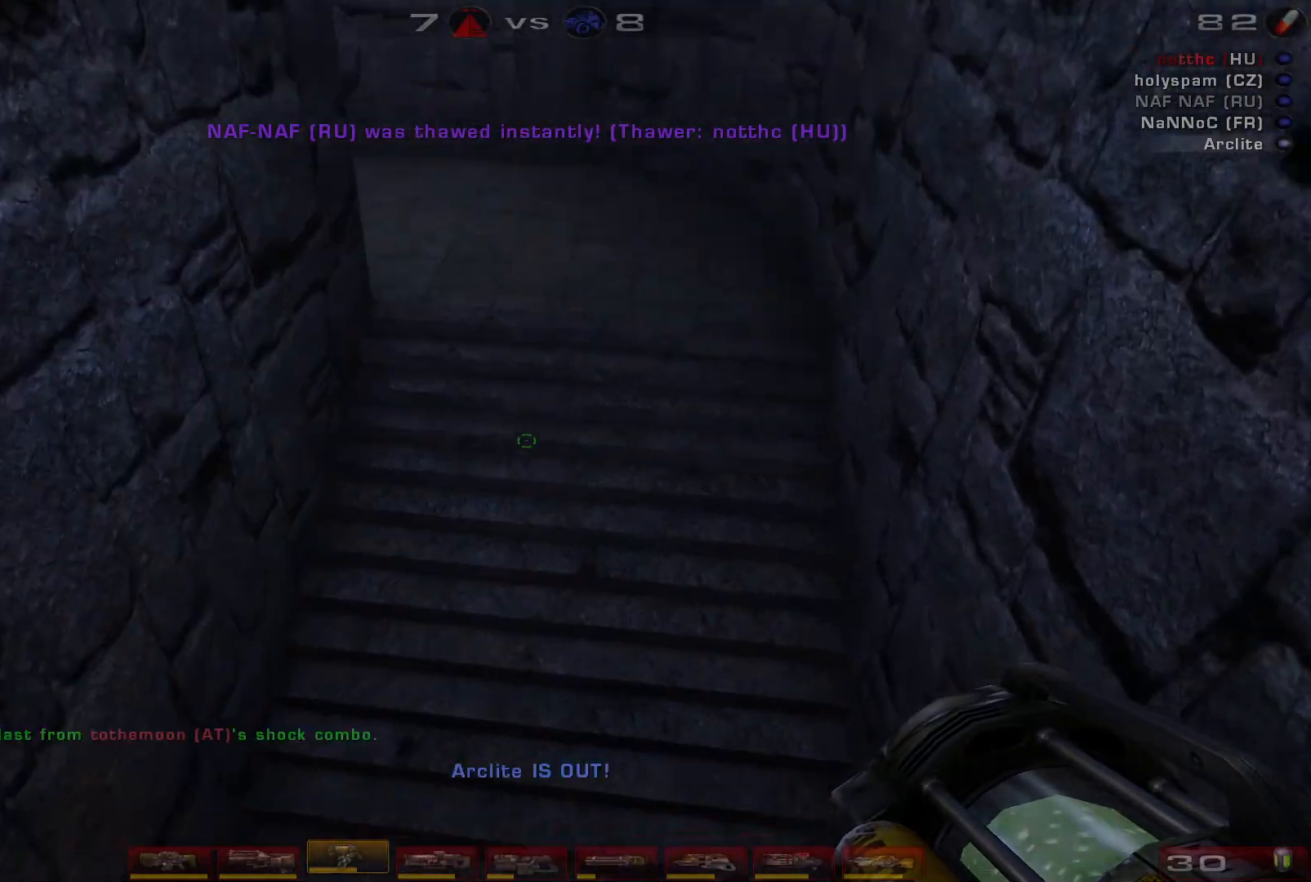
{"keys": ["a", "s"], "mouse": ["right"], "events": [[433, "s", "down"], [500, "a", "down"]]}
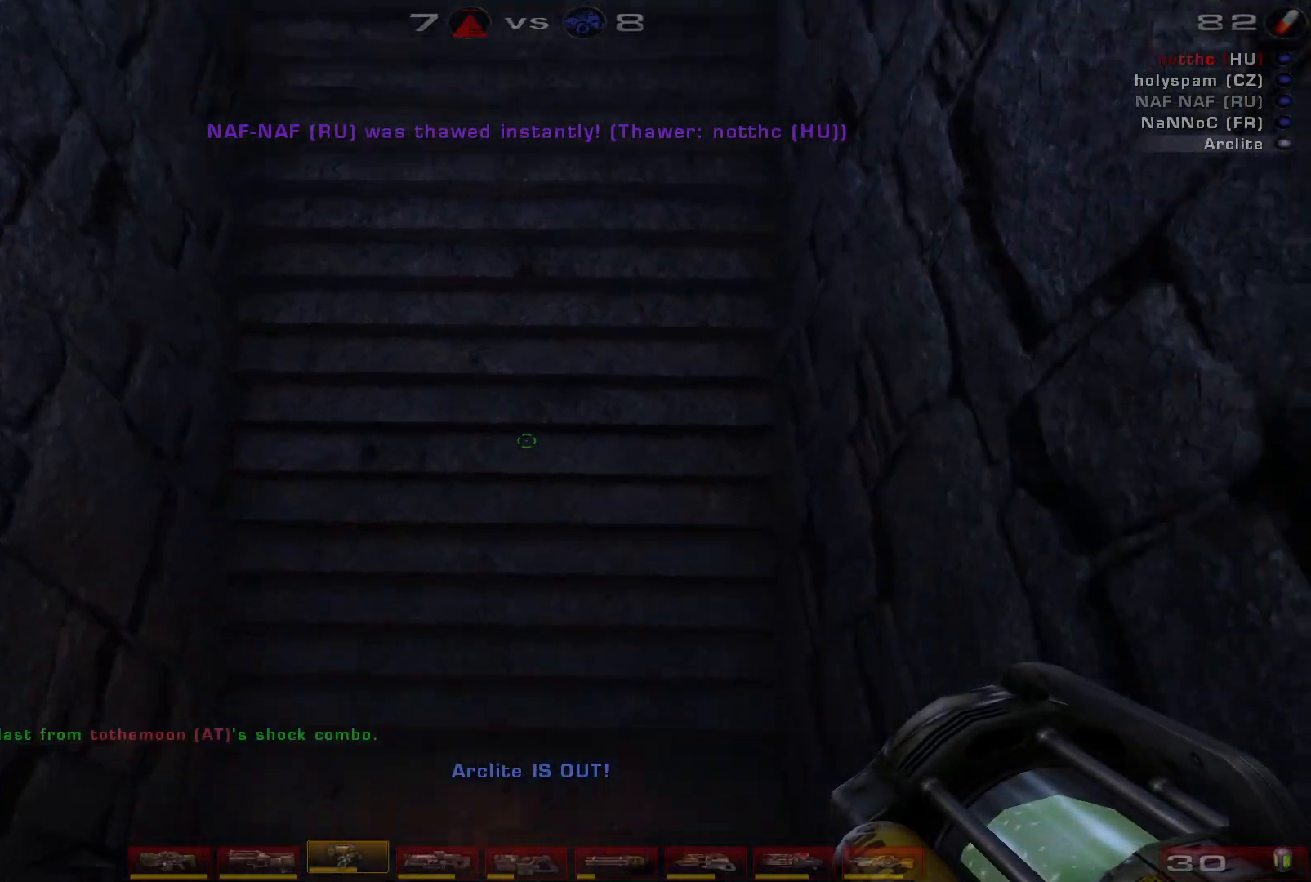
{"keys": [], "mouse": ["right"], "events": [[167, "a", "up"], [200, "s", "up"]]}
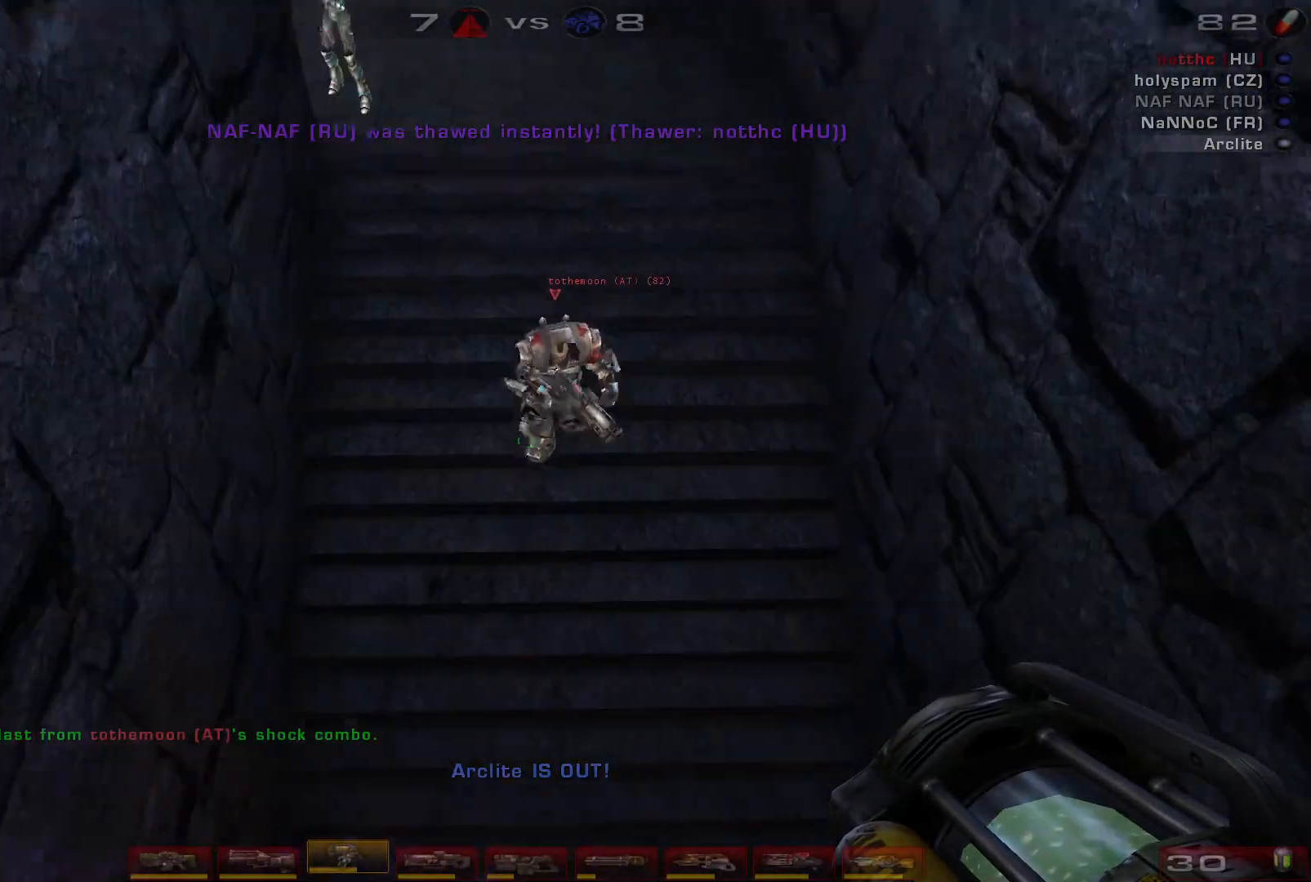
{"keys": [], "mouse": ["right"], "events": []}
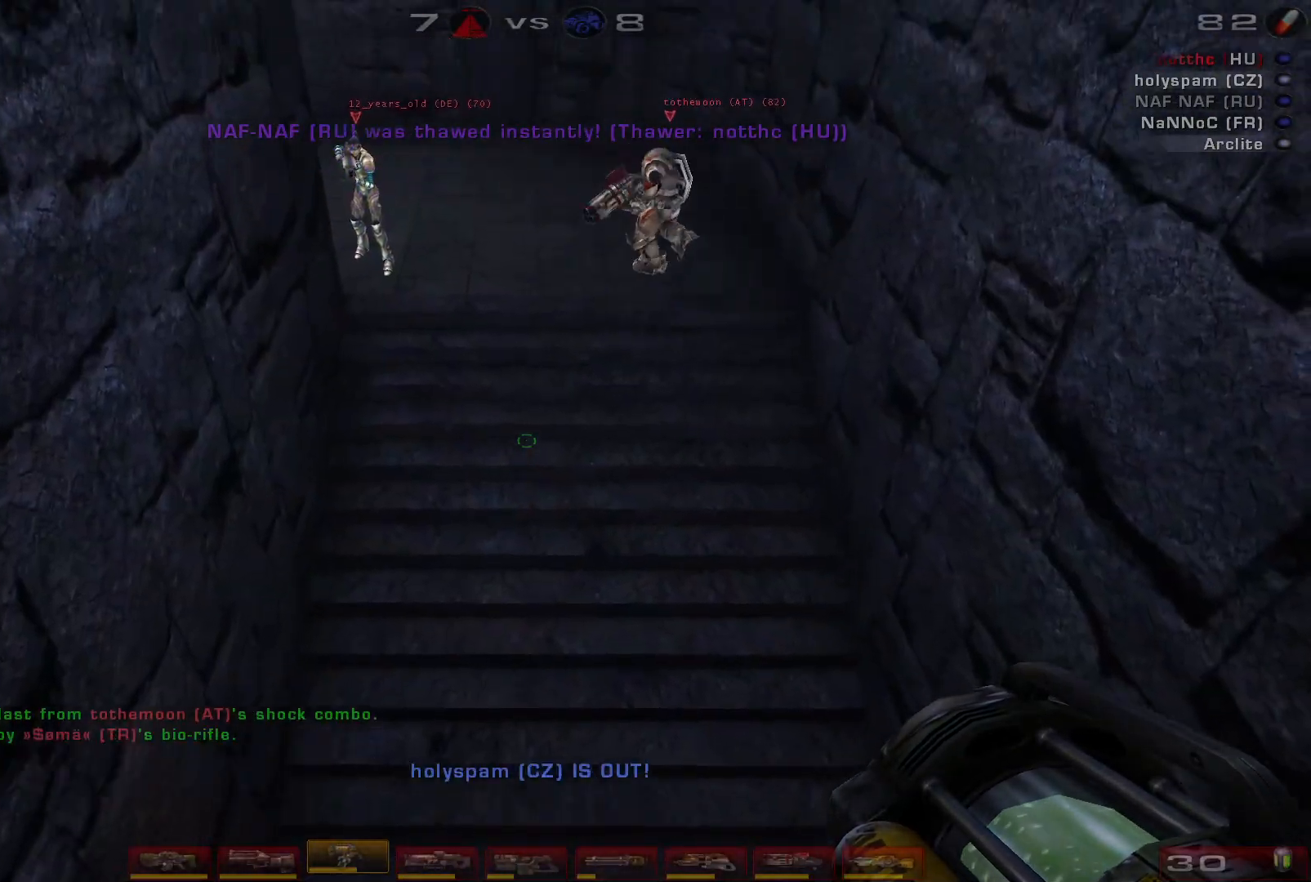
{"keys": ["space"], "mouse": ["right"], "events": [[233, "space", "down"], [367, "space", "up"], [467, "space", "down"]]}
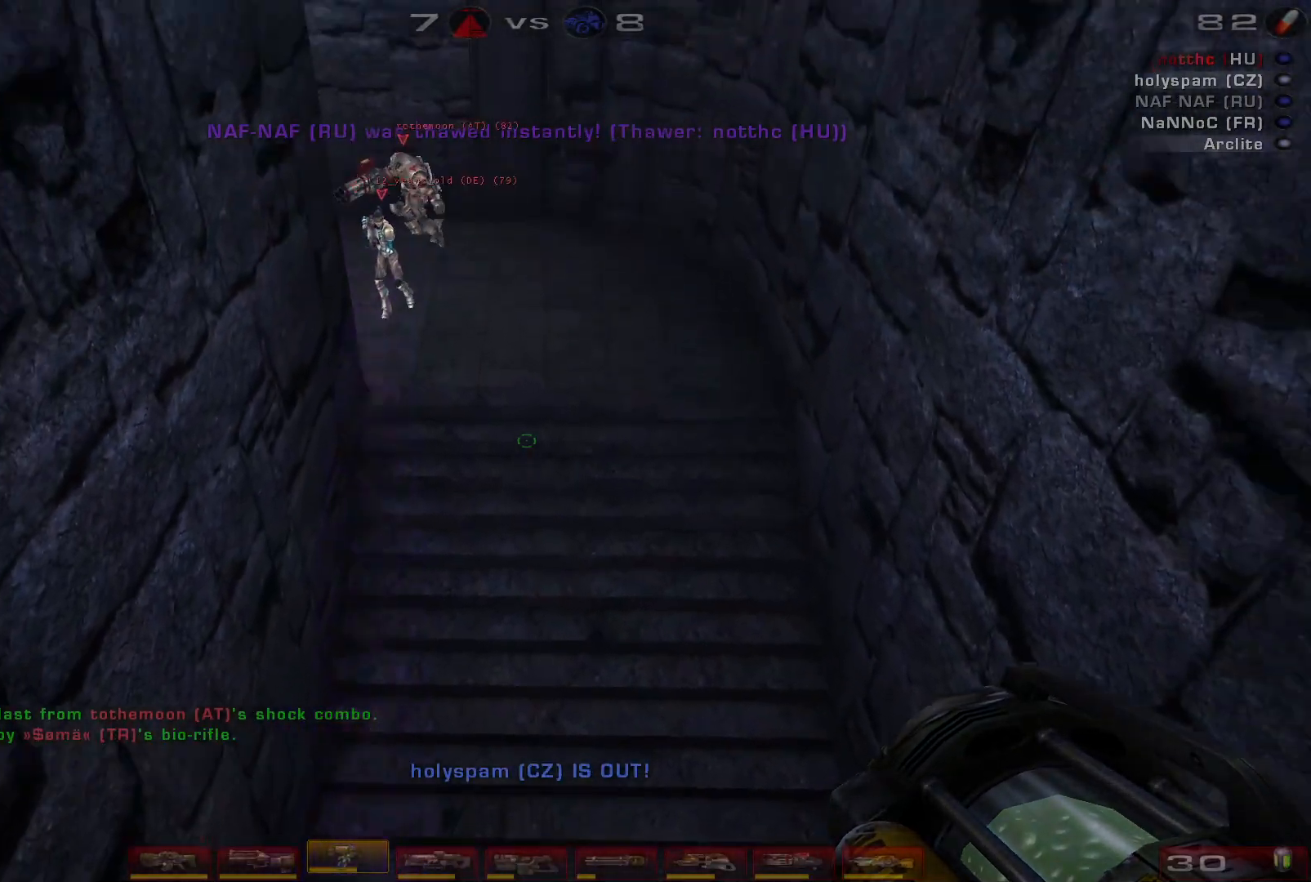
{"keys": [], "mouse": ["right"], "events": [[167, "space", "up"]]}
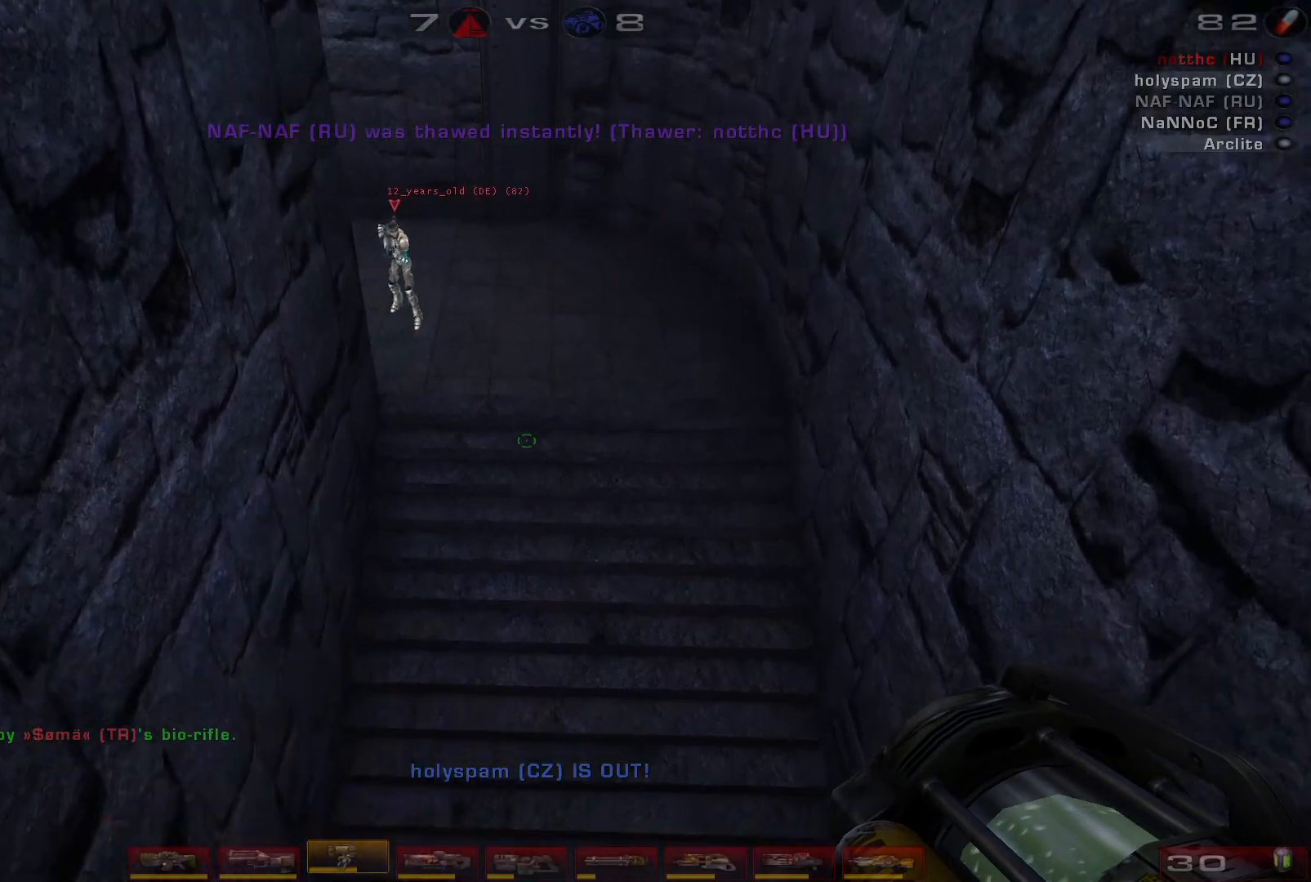
{"keys": [], "mouse": ["right"], "events": []}
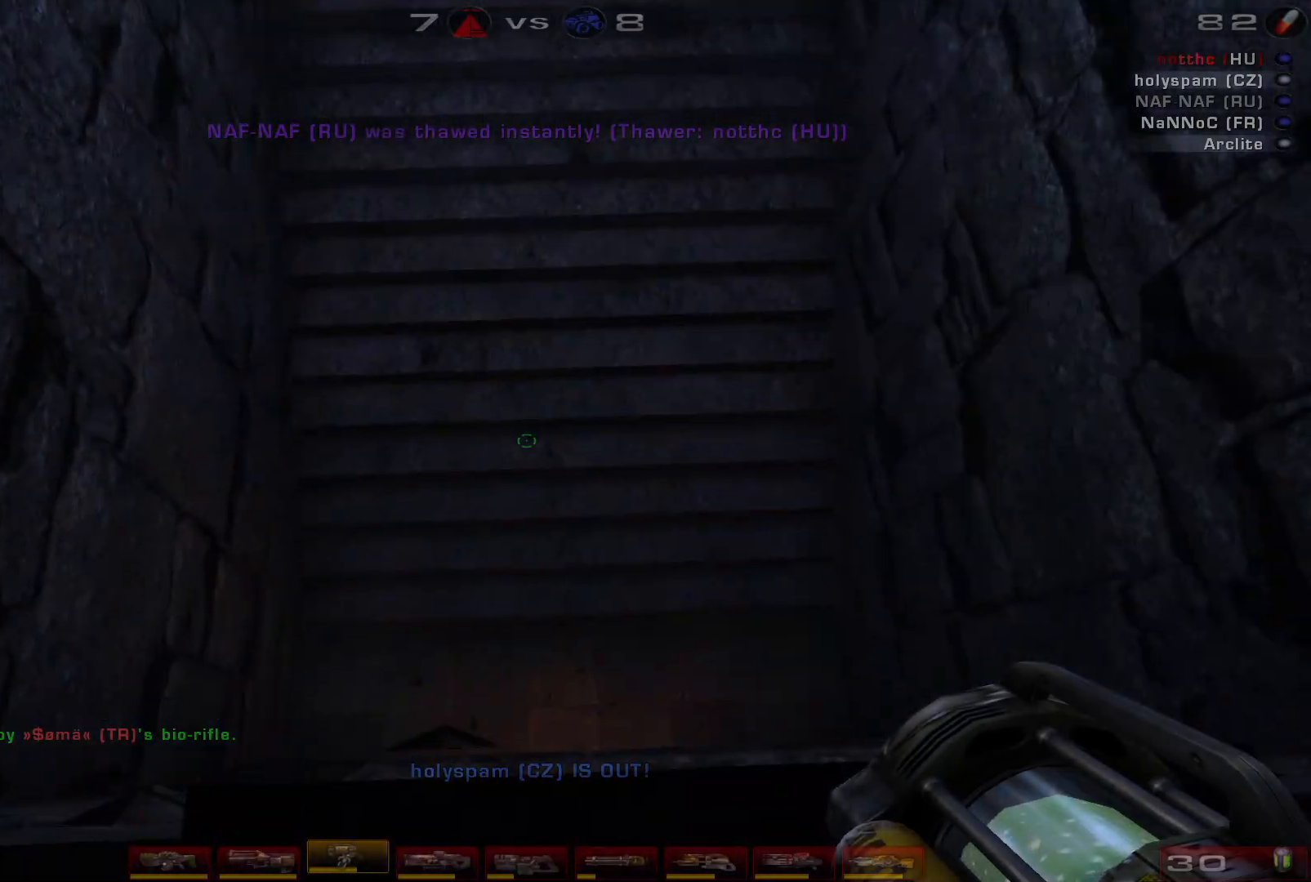
{"keys": ["w"], "mouse": ["right"], "events": [[33, "space", "down"], [167, "space", "up"], [233, "space", "down"], [400, "space", "up"], [500, "w", "down"]]}
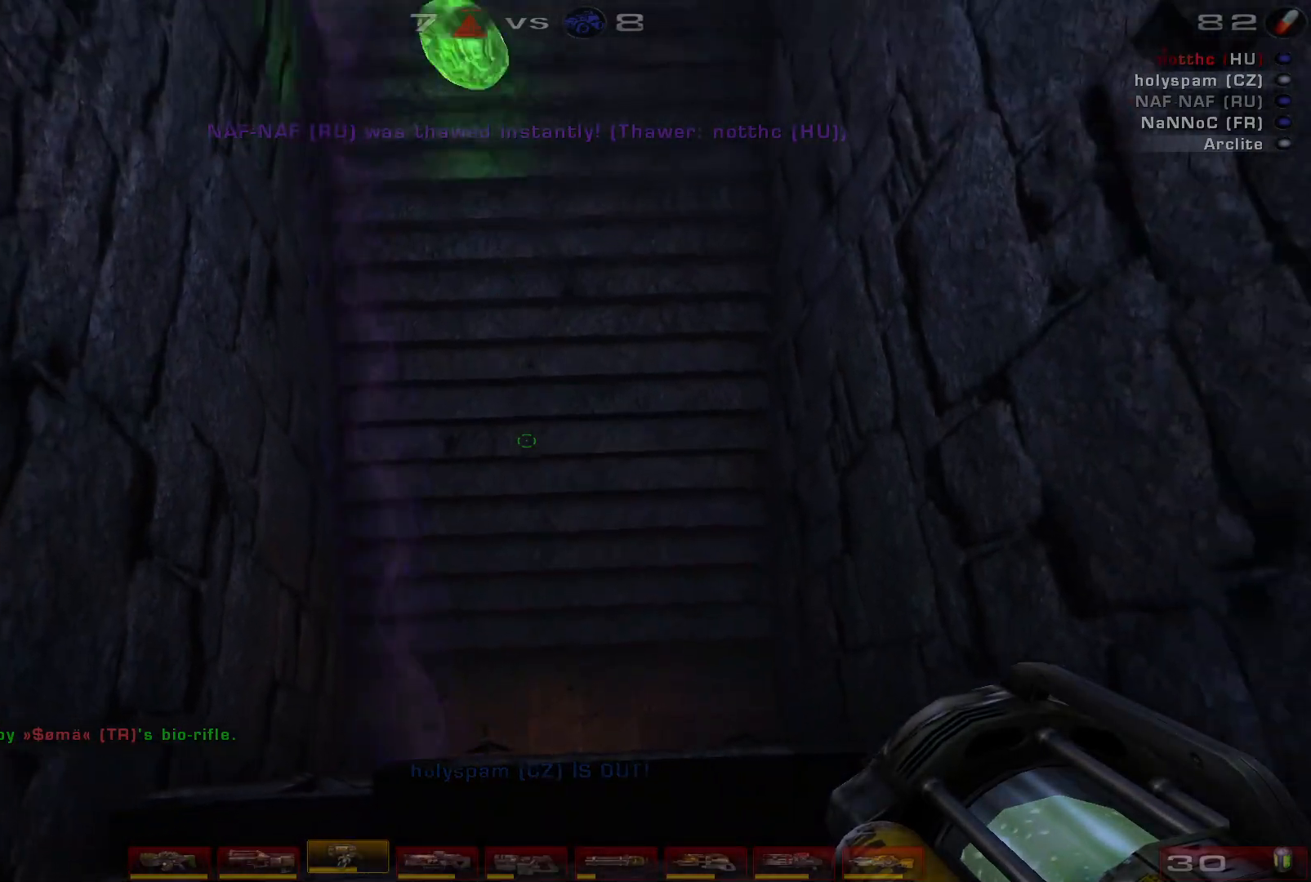
{"keys": ["a"], "mouse": ["right"], "events": [[67, "w", "up"], [167, "w", "down"], [333, "w", "up"], [500, "a", "down"]]}
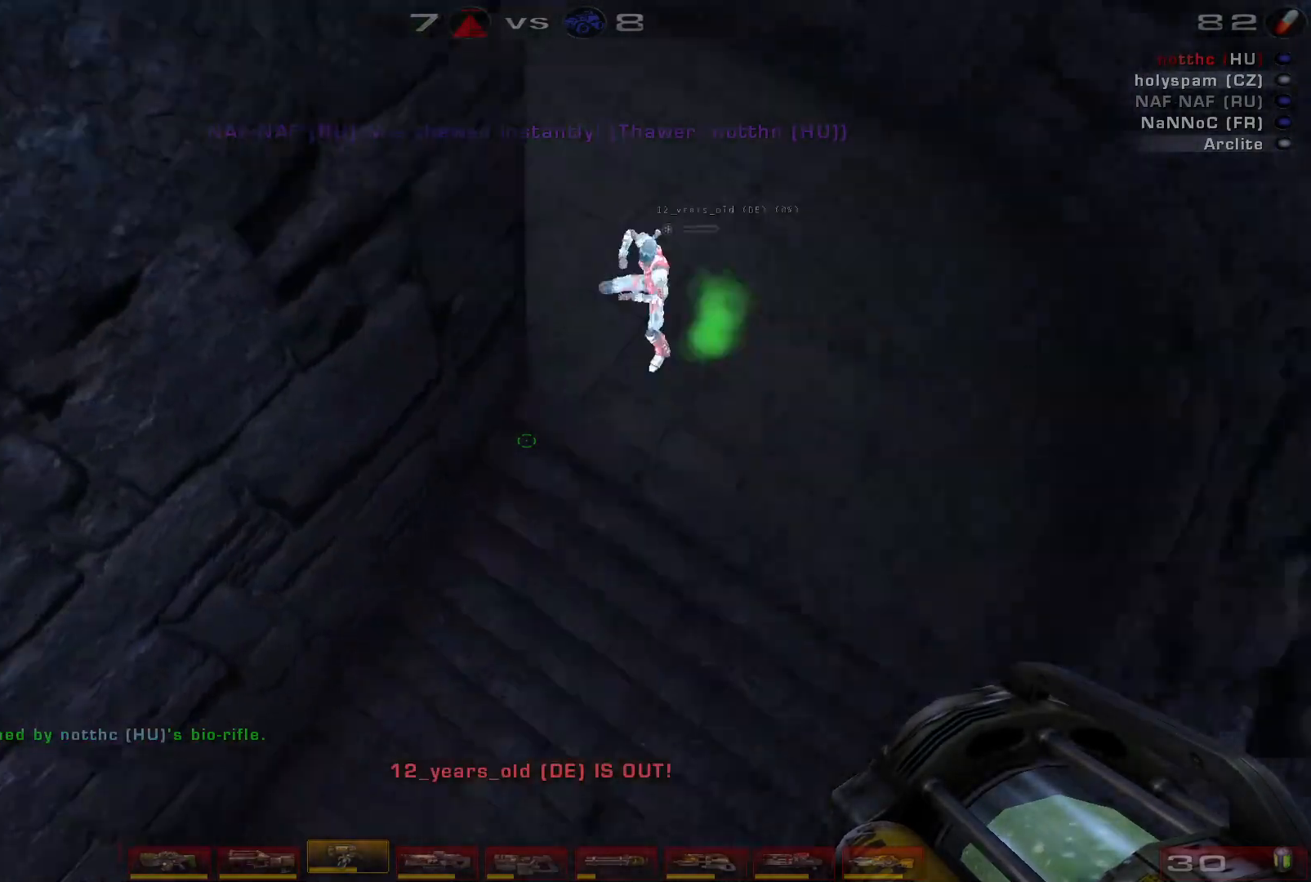
{"keys": ["d", "w"], "mouse": ["right"], "events": [[300, "a", "up"], [333, "d", "down"], [467, "w", "down"]]}
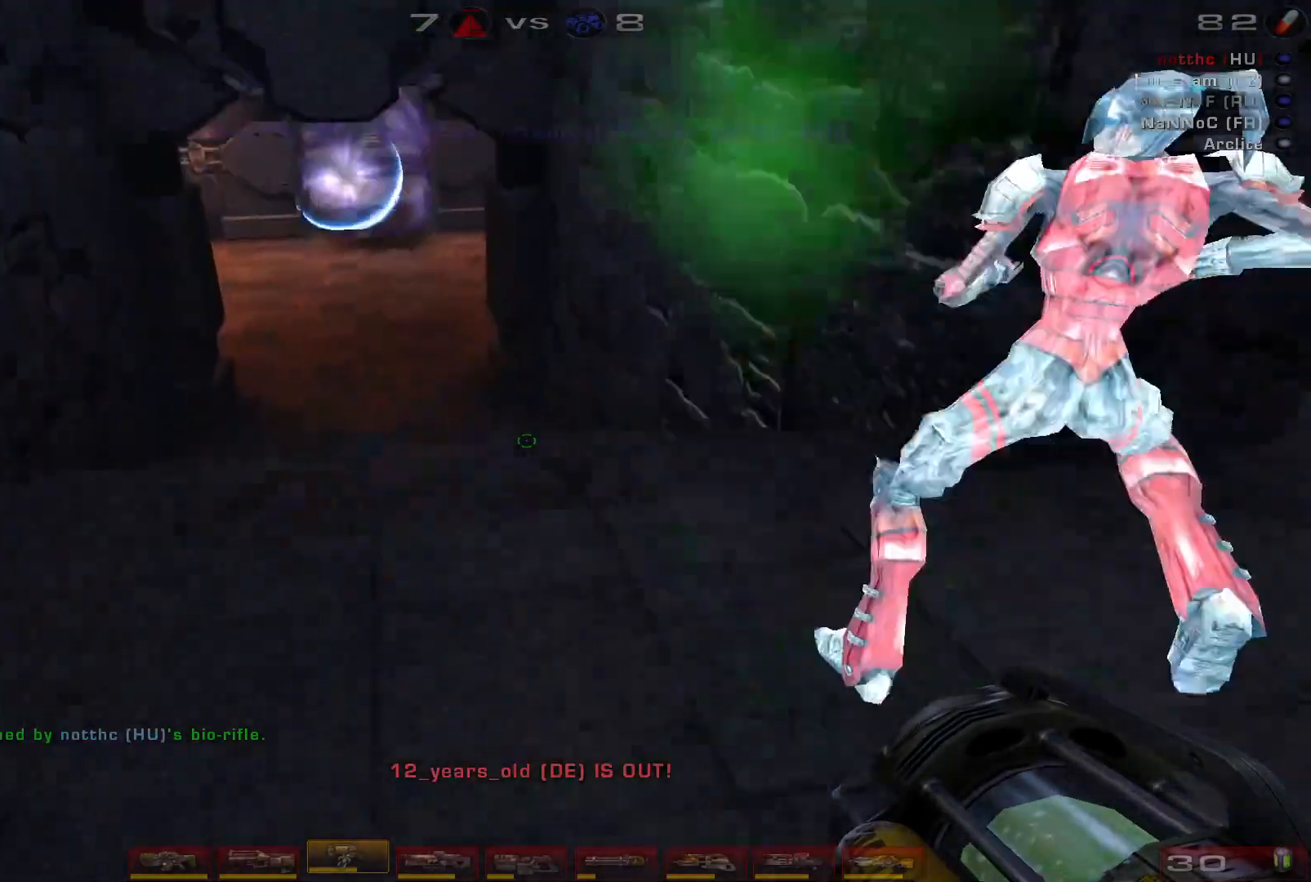
{"keys": ["d"], "mouse": ["right"], "events": [[33, "d", "up"], [300, "w", "up"], [467, "d", "down"]]}
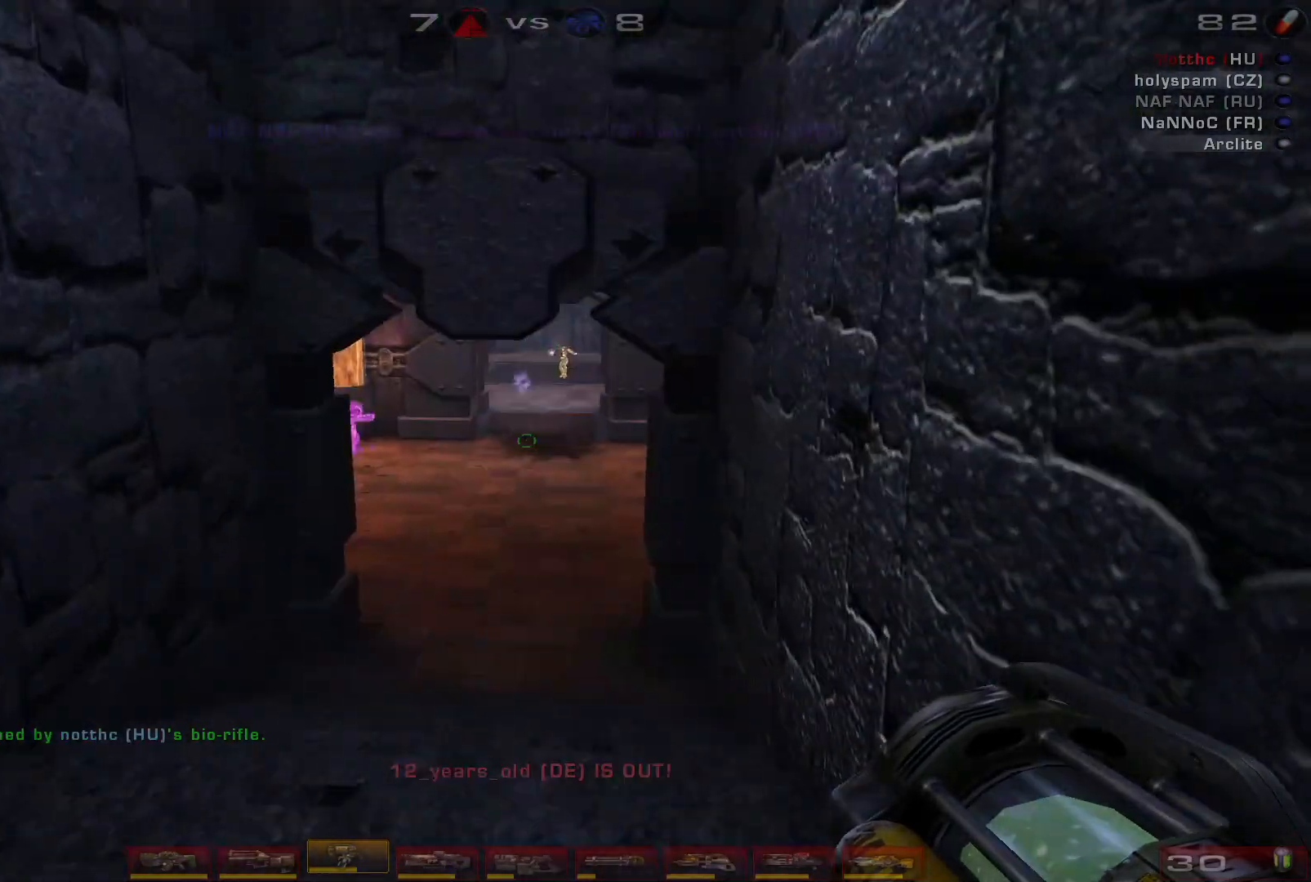
{"keys": [], "mouse": ["right"], "events": [[133, "d", "up"]]}
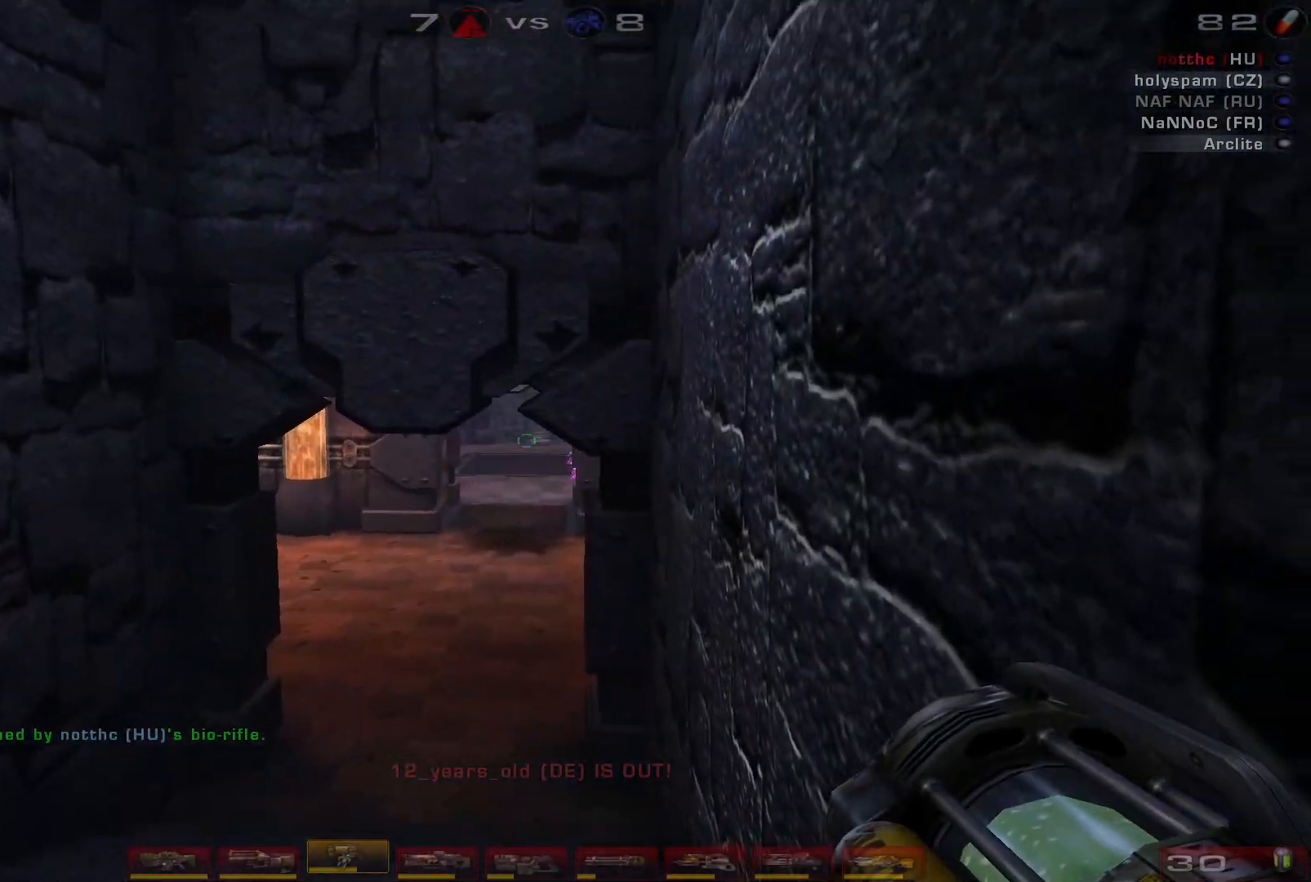
{"keys": ["s"], "mouse": ["right"], "events": [[500, "s", "down"]]}
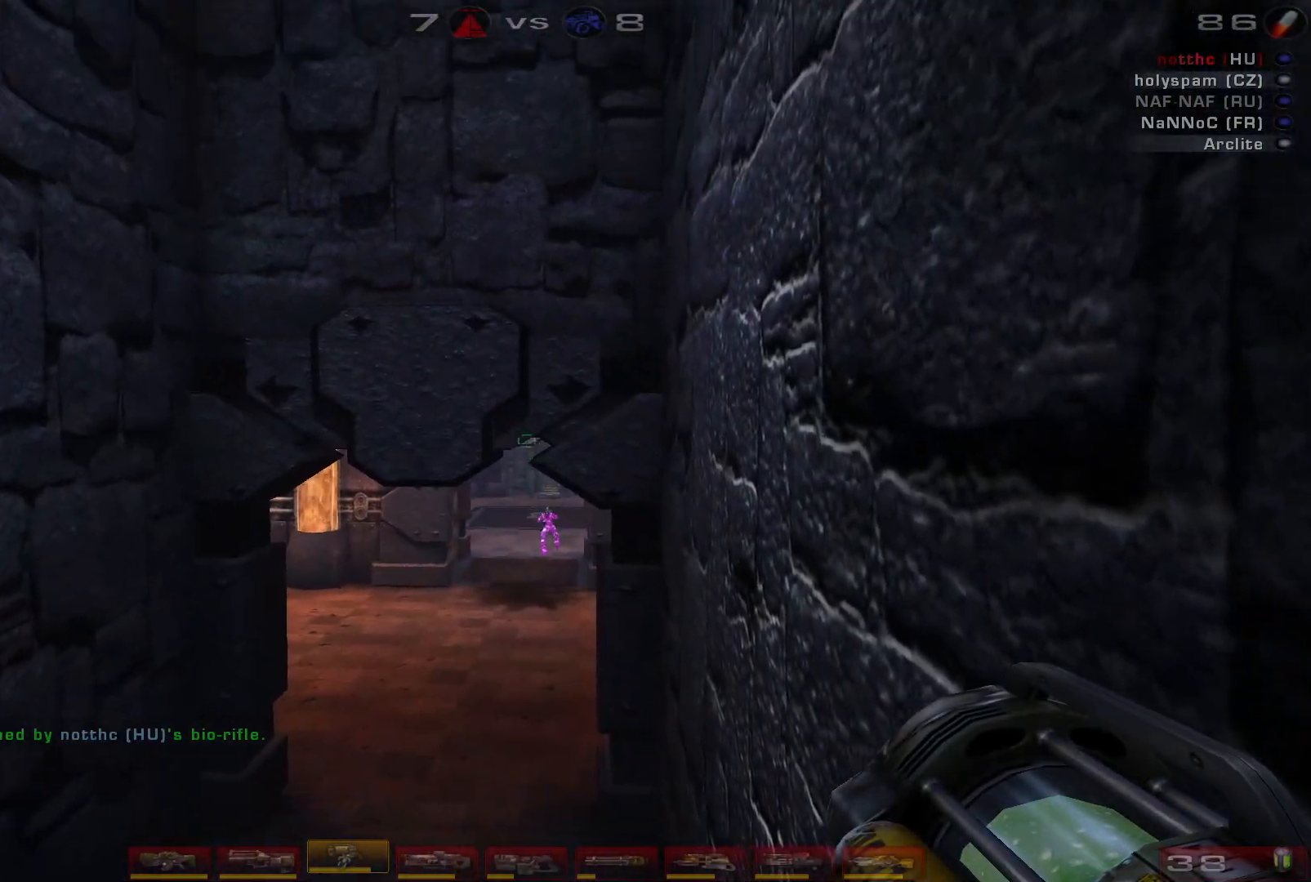
{"keys": [], "mouse": [], "events": [[67, "mouse_right", "up"], [200, "shift", "down"], [233, "s", "up"], [300, "shift", "up"]]}
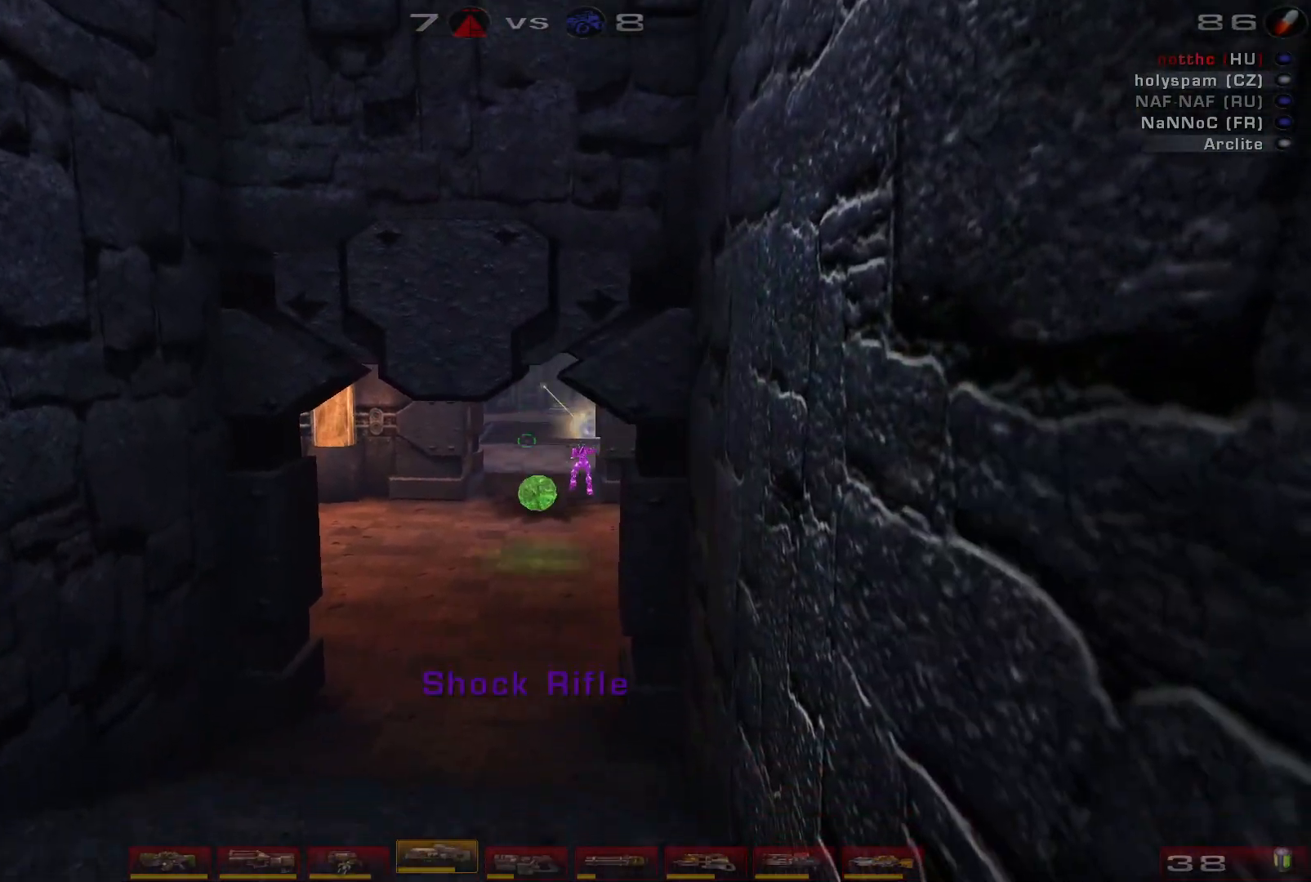
{"keys": [], "mouse": ["right"], "events": [[300, "mouse_right", "down"]]}
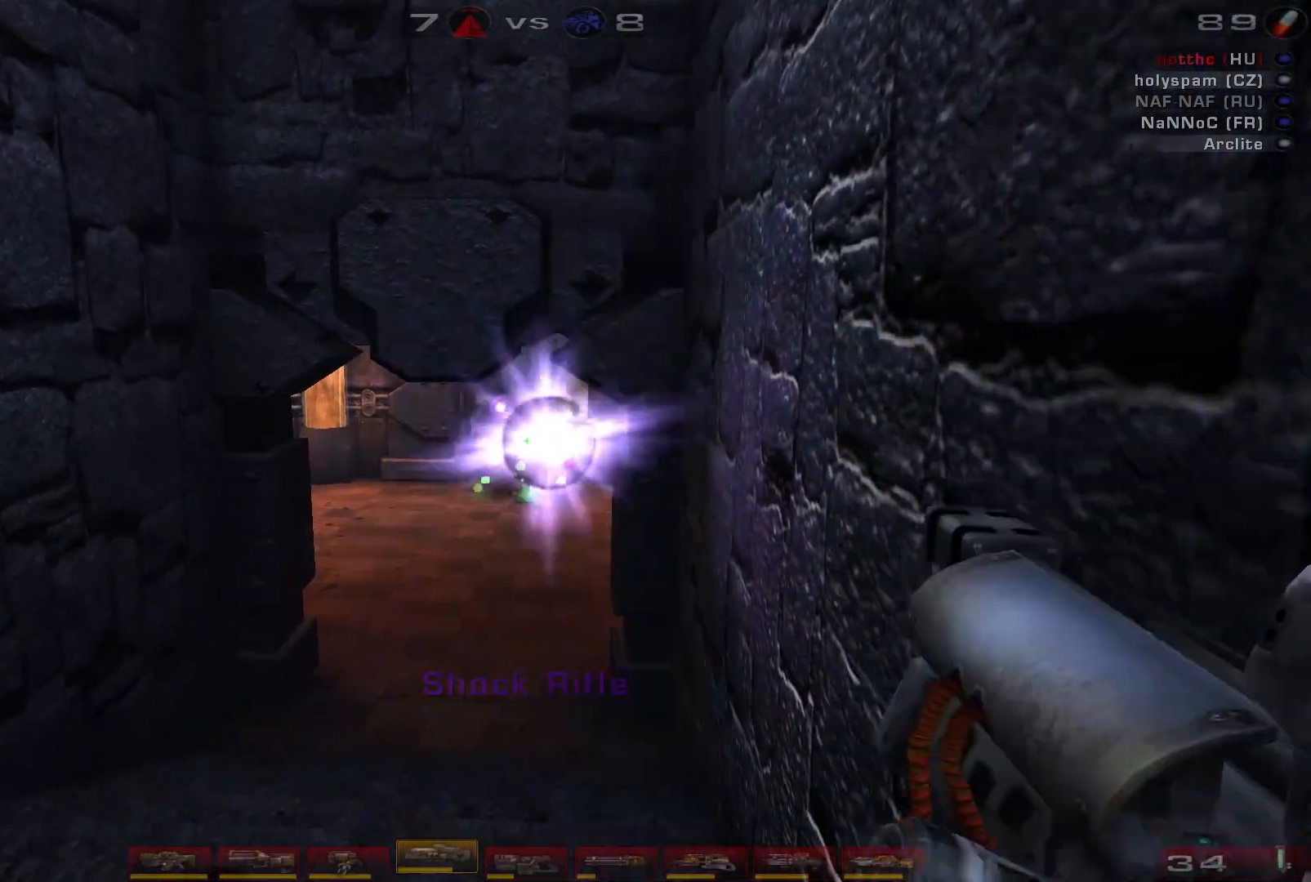
{"keys": [], "mouse": [], "events": [[67, "mouse_right", "up"]]}
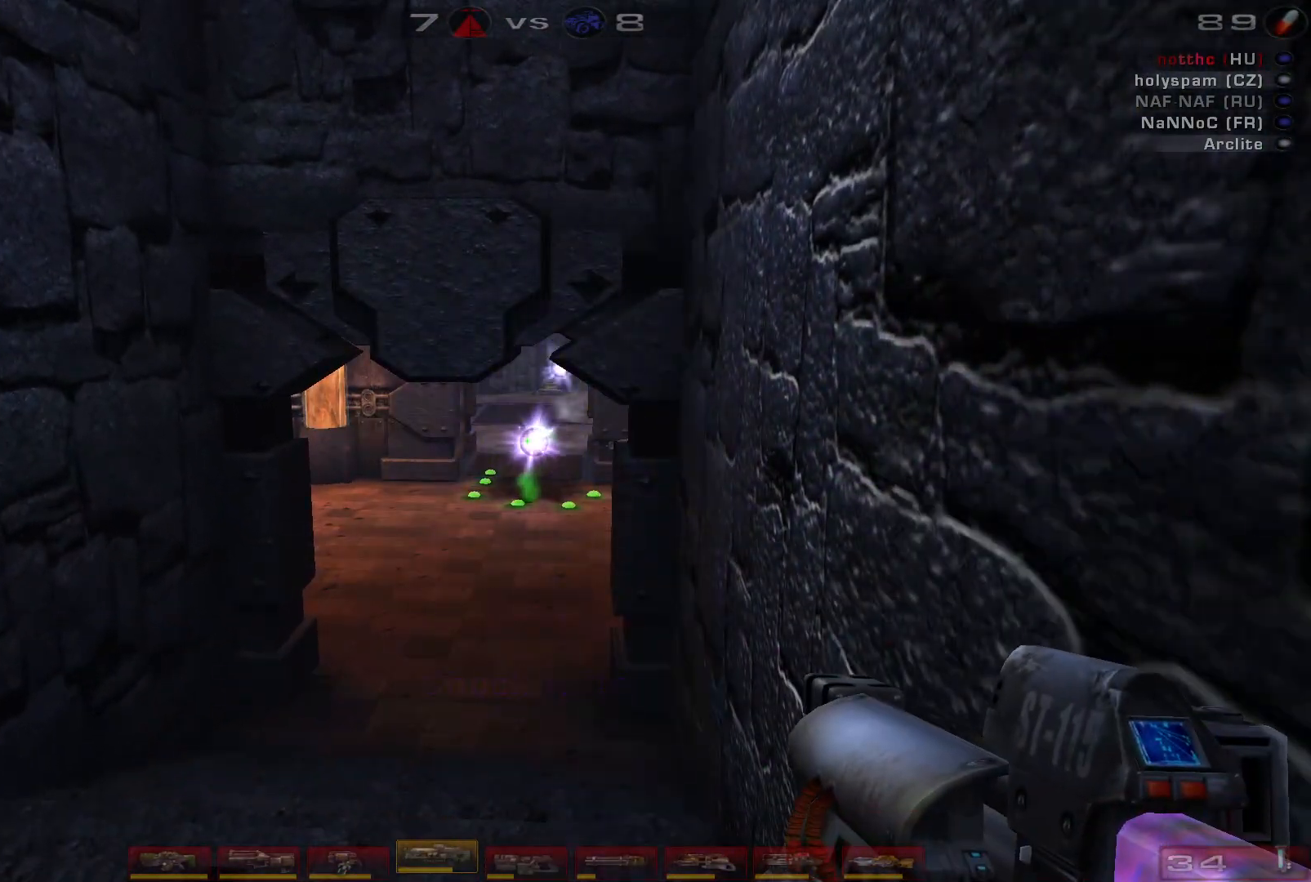
{"keys": [], "mouse": ["right"], "events": [[133, "s", "down"], [300, "s", "up"], [433, "mouse_right", "down"]]}
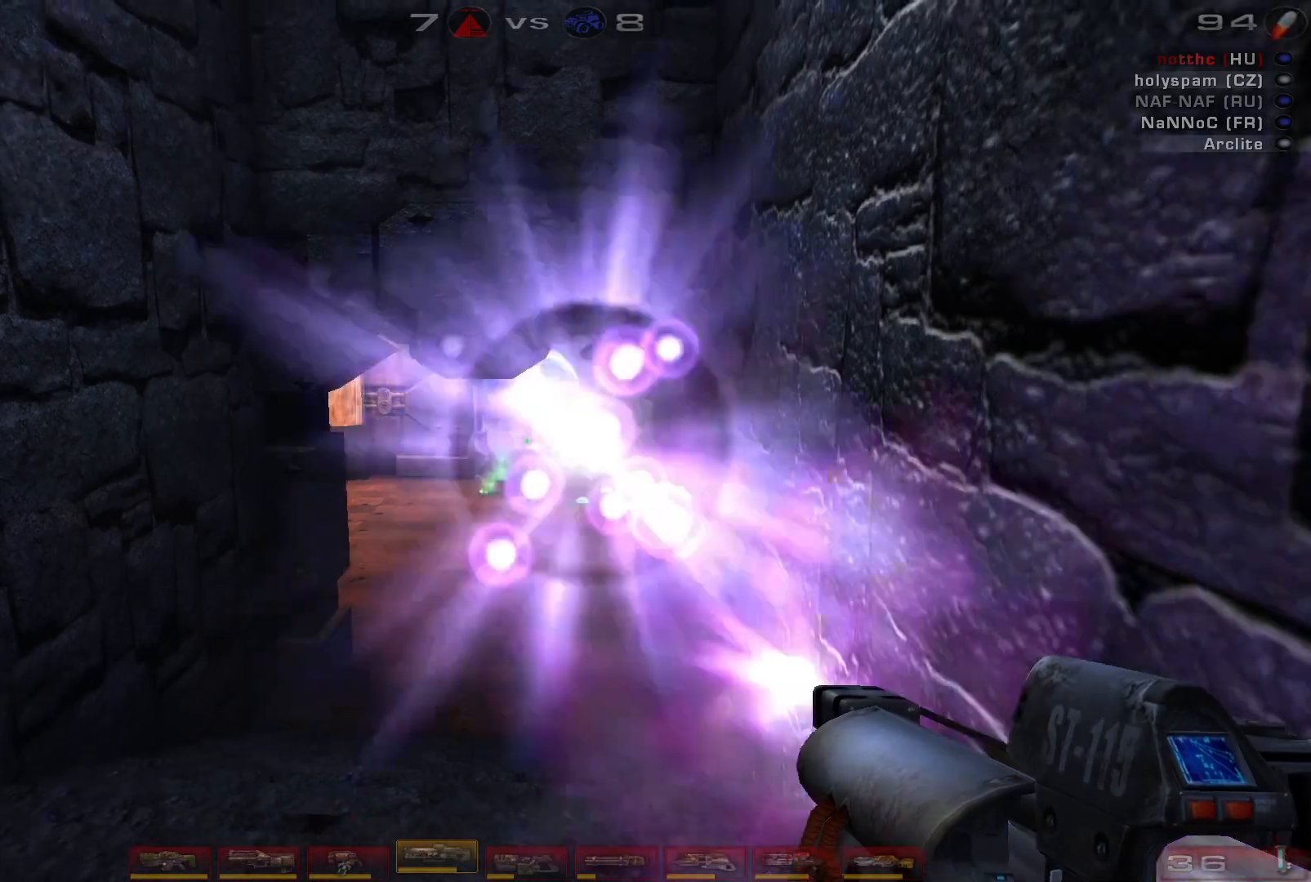
{"keys": [], "mouse": [], "events": [[167, "mouse_right", "up"]]}